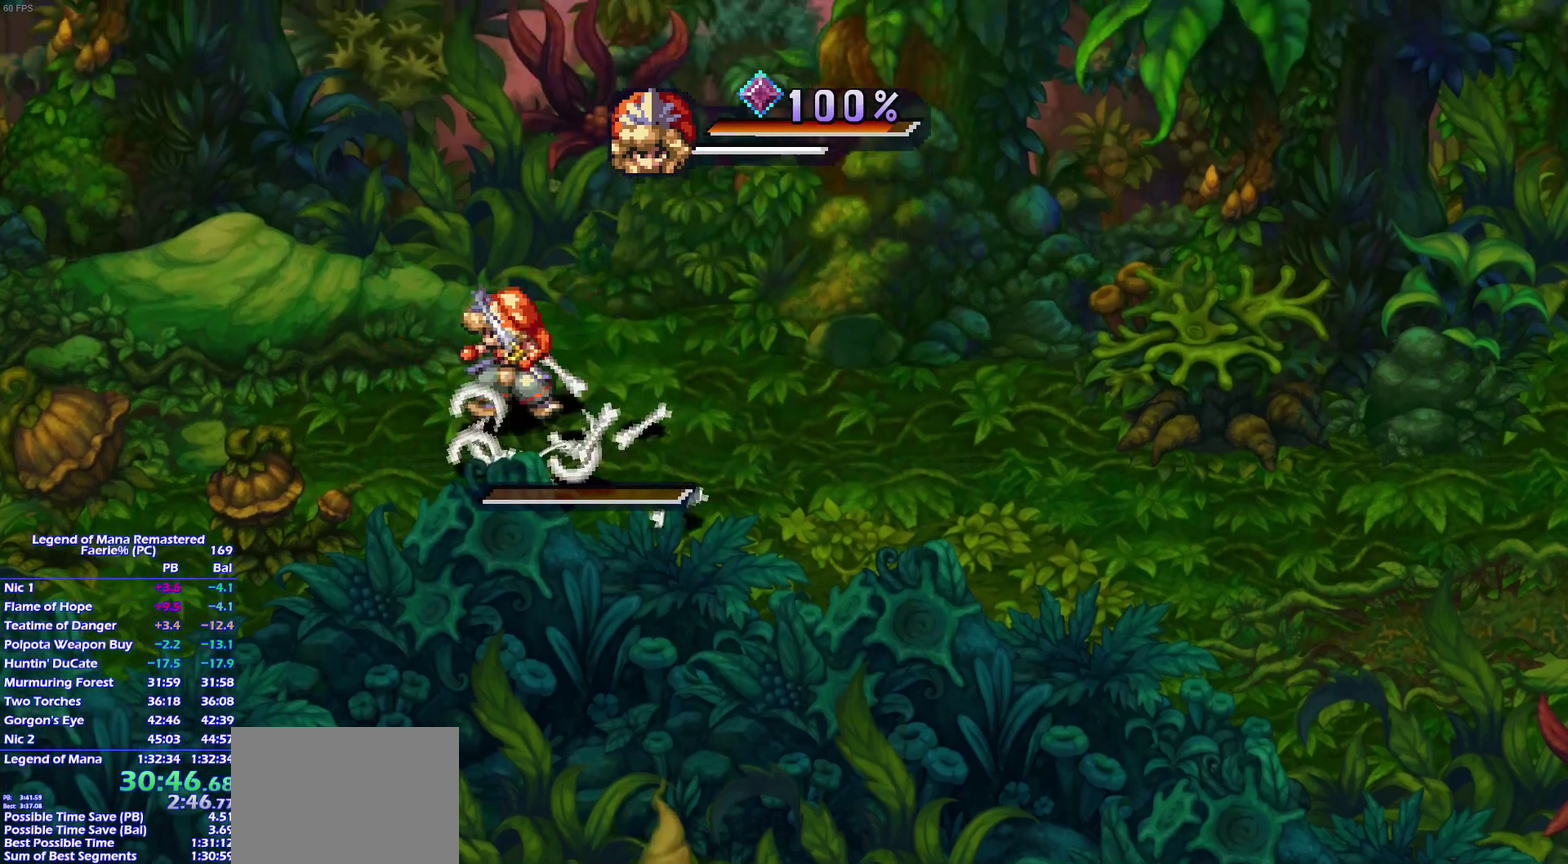
Gameplay with a controller (PlayStation layout); each line is a JSON object with the inputs held at the frame after it. "events" lists button and stick changes between this image and that frame as [ms after this image, input, new state], when the widget could be followed in between. This overlay highlights the sticks when they move; stick clicks (L3) are not distinguishable. Not read: L3 R3 START.
{"buttons": [], "left_stick": "center", "right_stick": "center", "events": [[50, "left_stick", "right"], [183, "left_stick", "down-left"], [283, "left_stick", "up"], [333, "left_stick", "up-right"], [450, "left_stick", "center"]]}
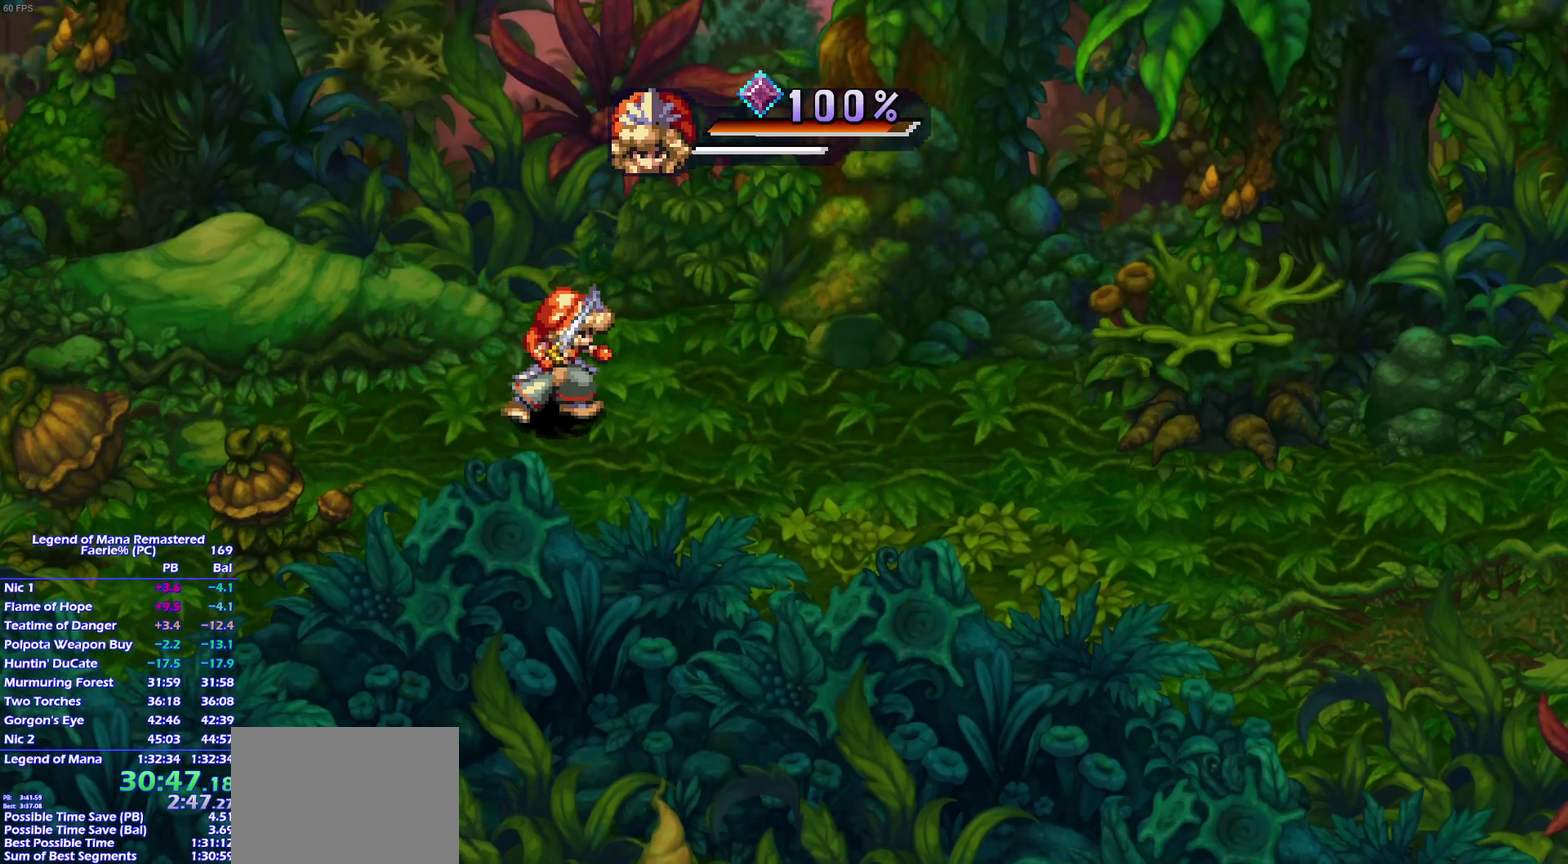
{"buttons": [], "left_stick": "center", "right_stick": "center", "events": [[300, "left_stick", "down"], [417, "left_stick", "center"]]}
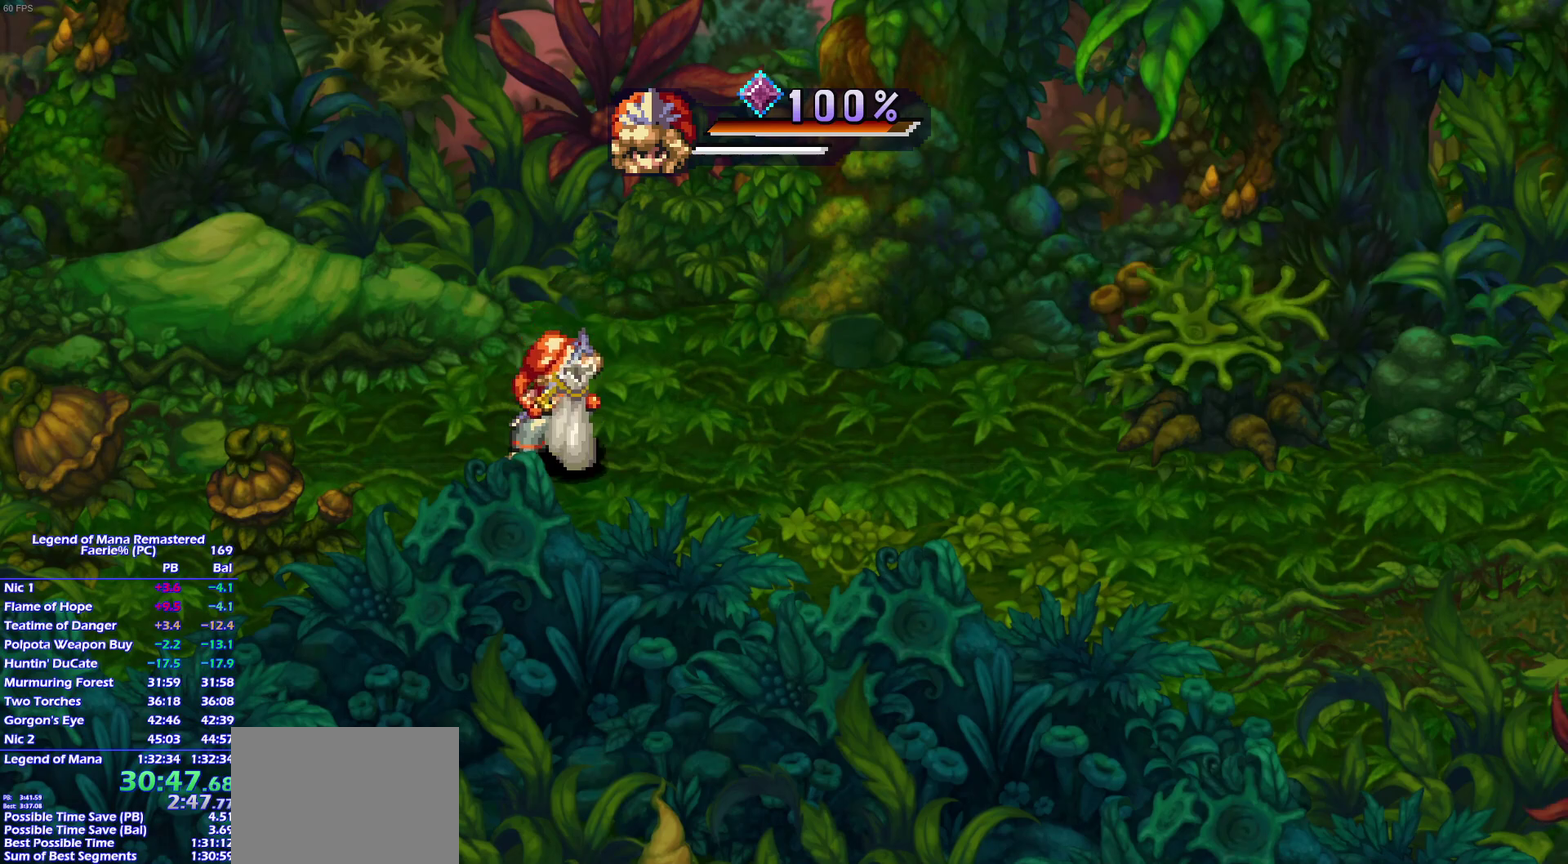
{"buttons": [], "left_stick": "center", "right_stick": "center", "events": []}
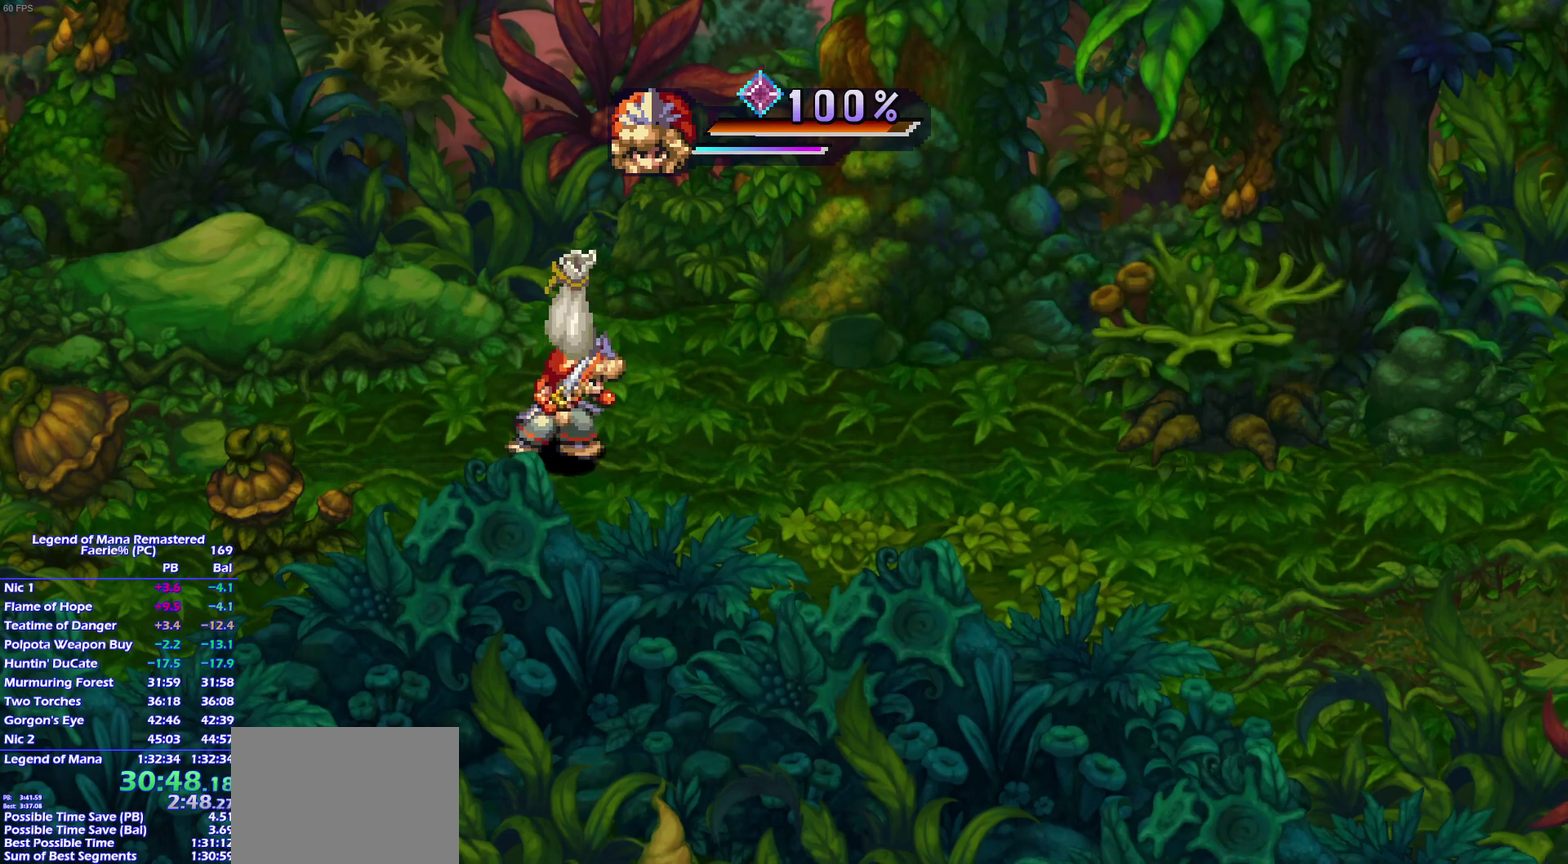
{"buttons": [], "left_stick": "up-left", "right_stick": "center", "events": [[350, "left_stick", "down"], [400, "left_stick", "down-left"], [500, "left_stick", "up-left"]]}
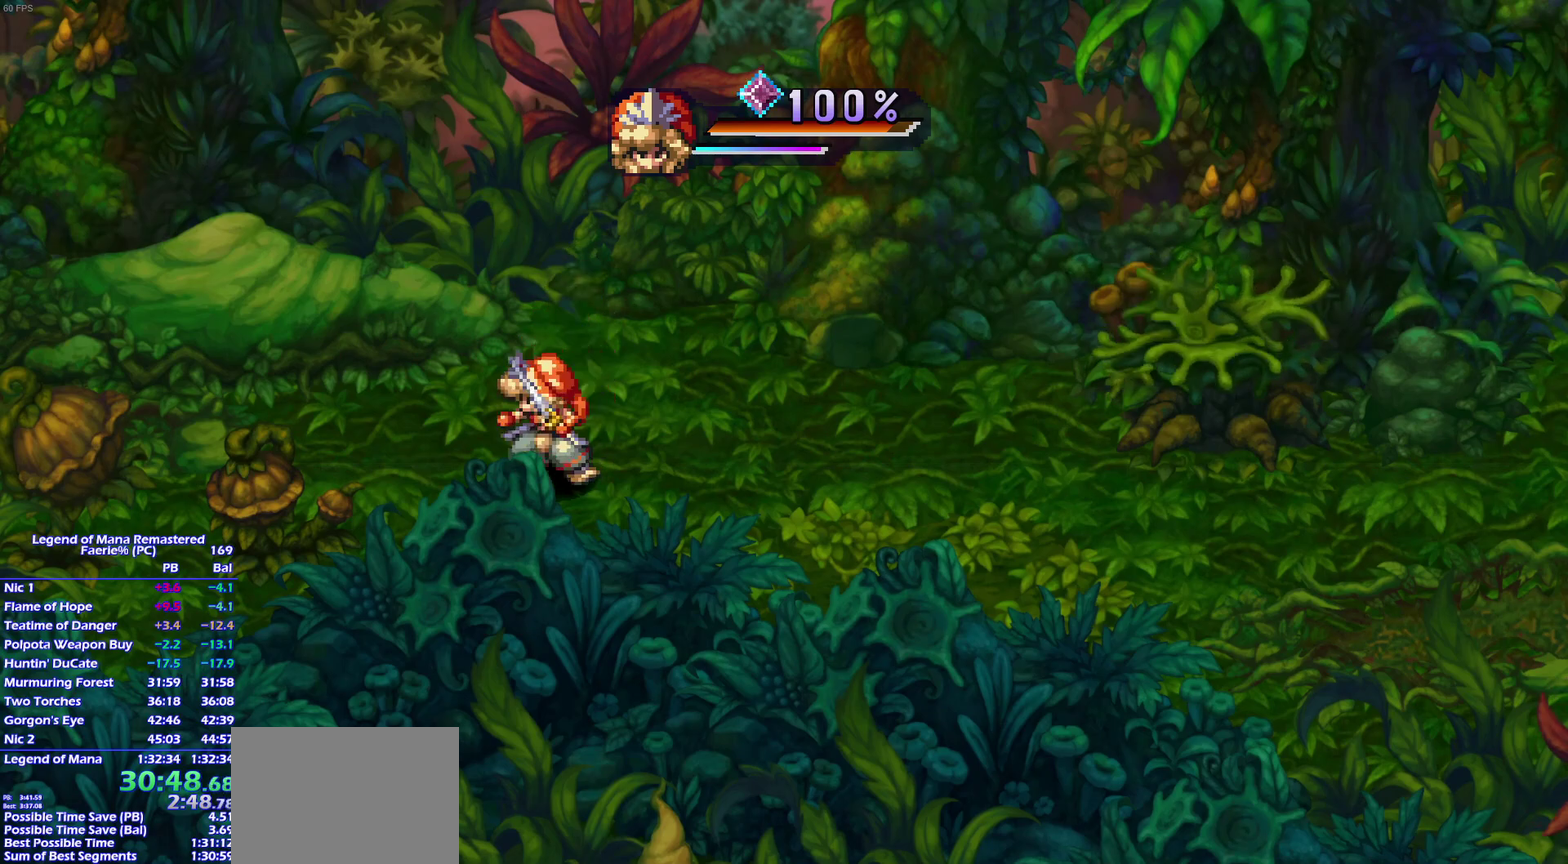
{"buttons": ["CROSS"], "left_stick": "center", "right_stick": "center"}
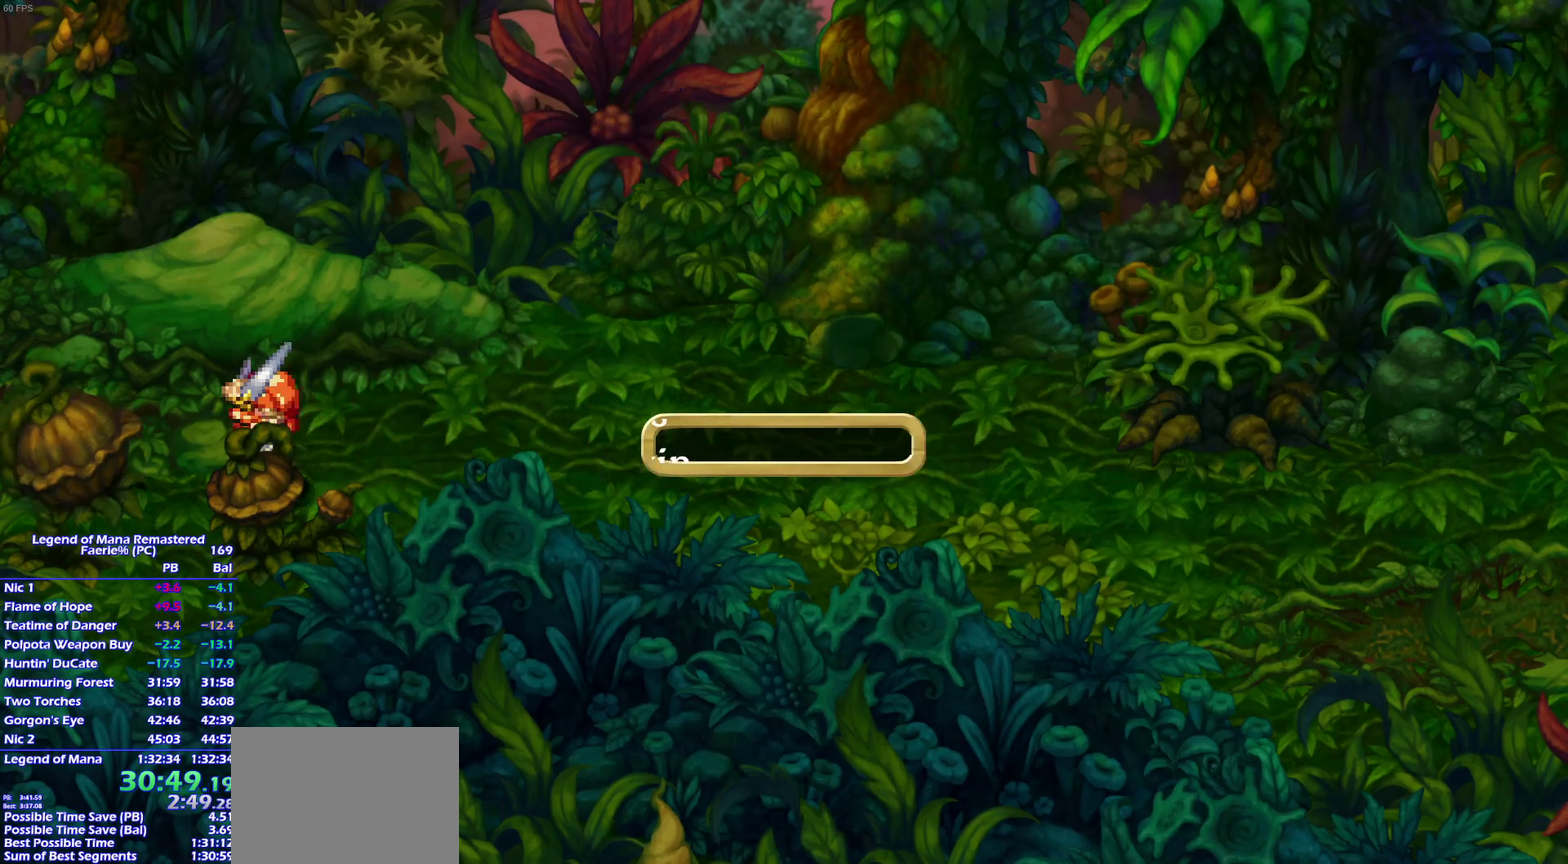
{"buttons": ["CROSS"], "left_stick": "center", "right_stick": "center", "events": []}
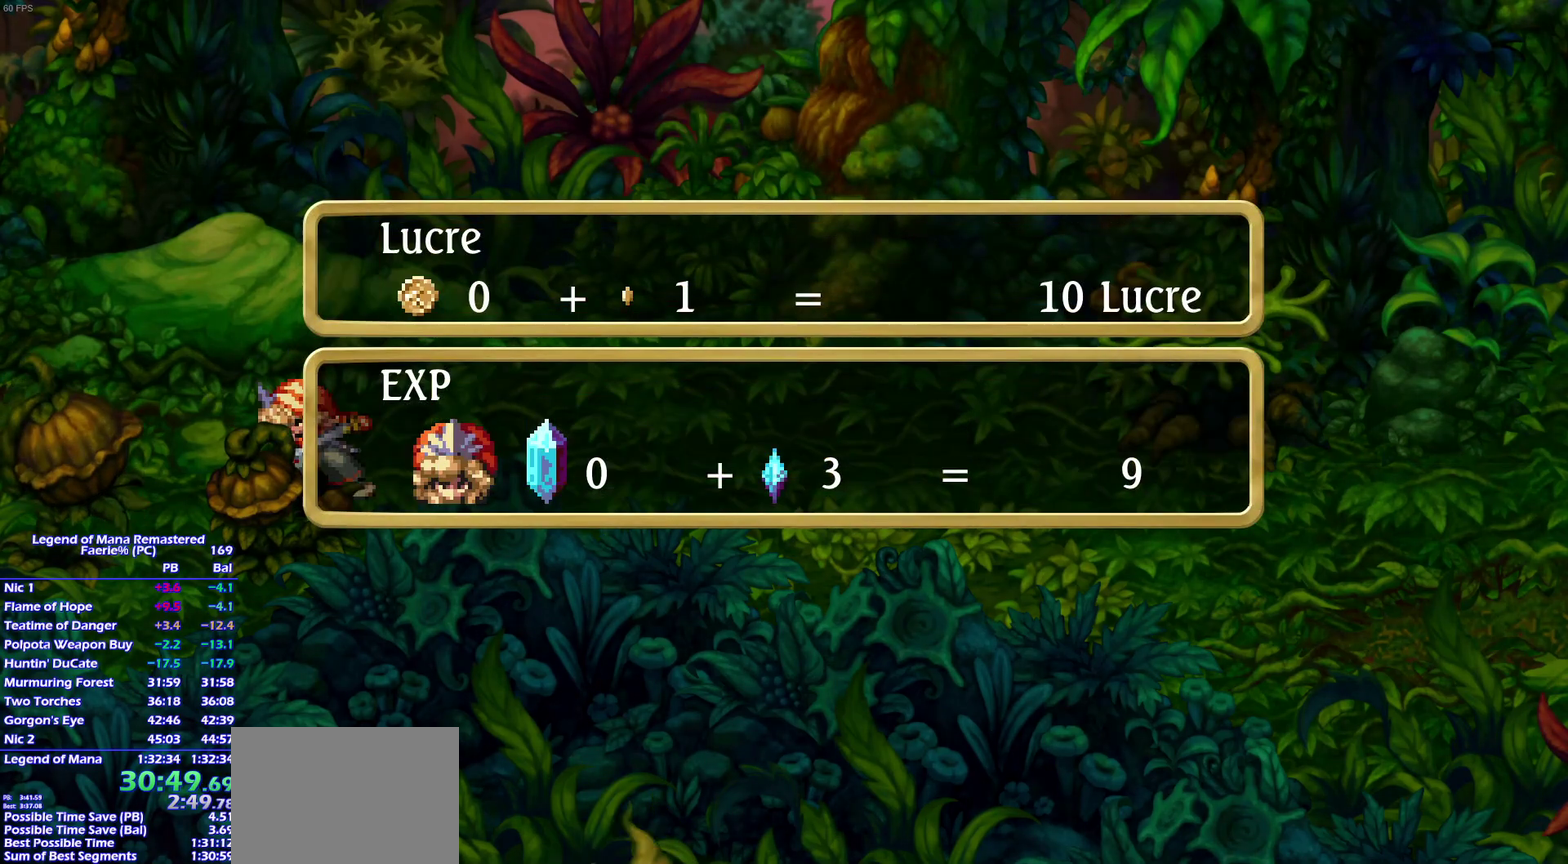
{"buttons": [], "left_stick": "up-left", "right_stick": "center"}
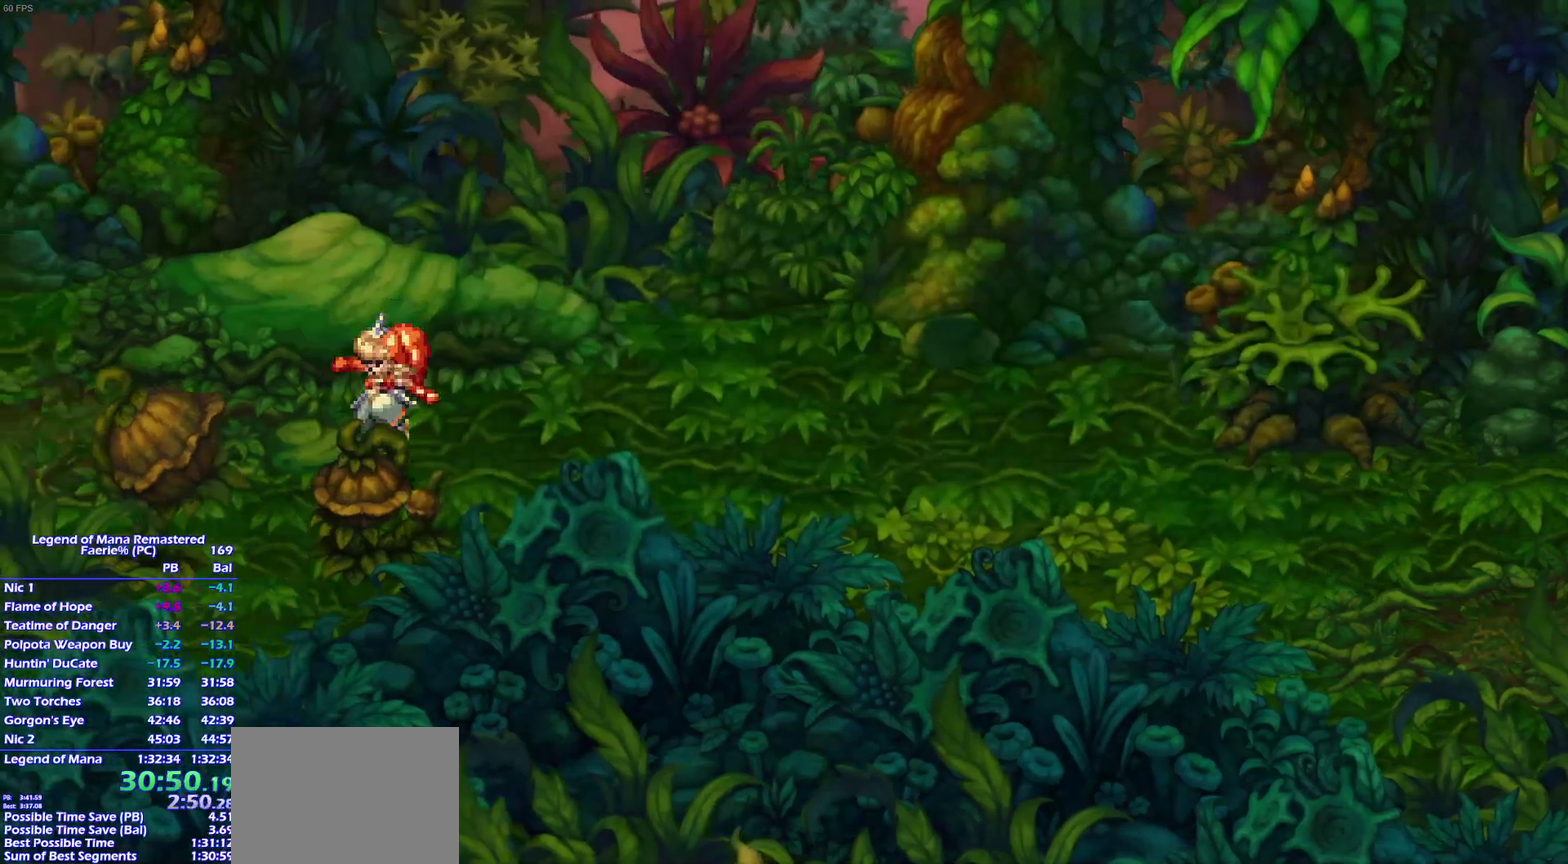
{"buttons": [], "left_stick": "up-left", "right_stick": "center", "events": [[50, "left_stick", "down-left"], [300, "left_stick", "up-left"], [400, "left_stick", "down-left"], [483, "left_stick", "up-left"]]}
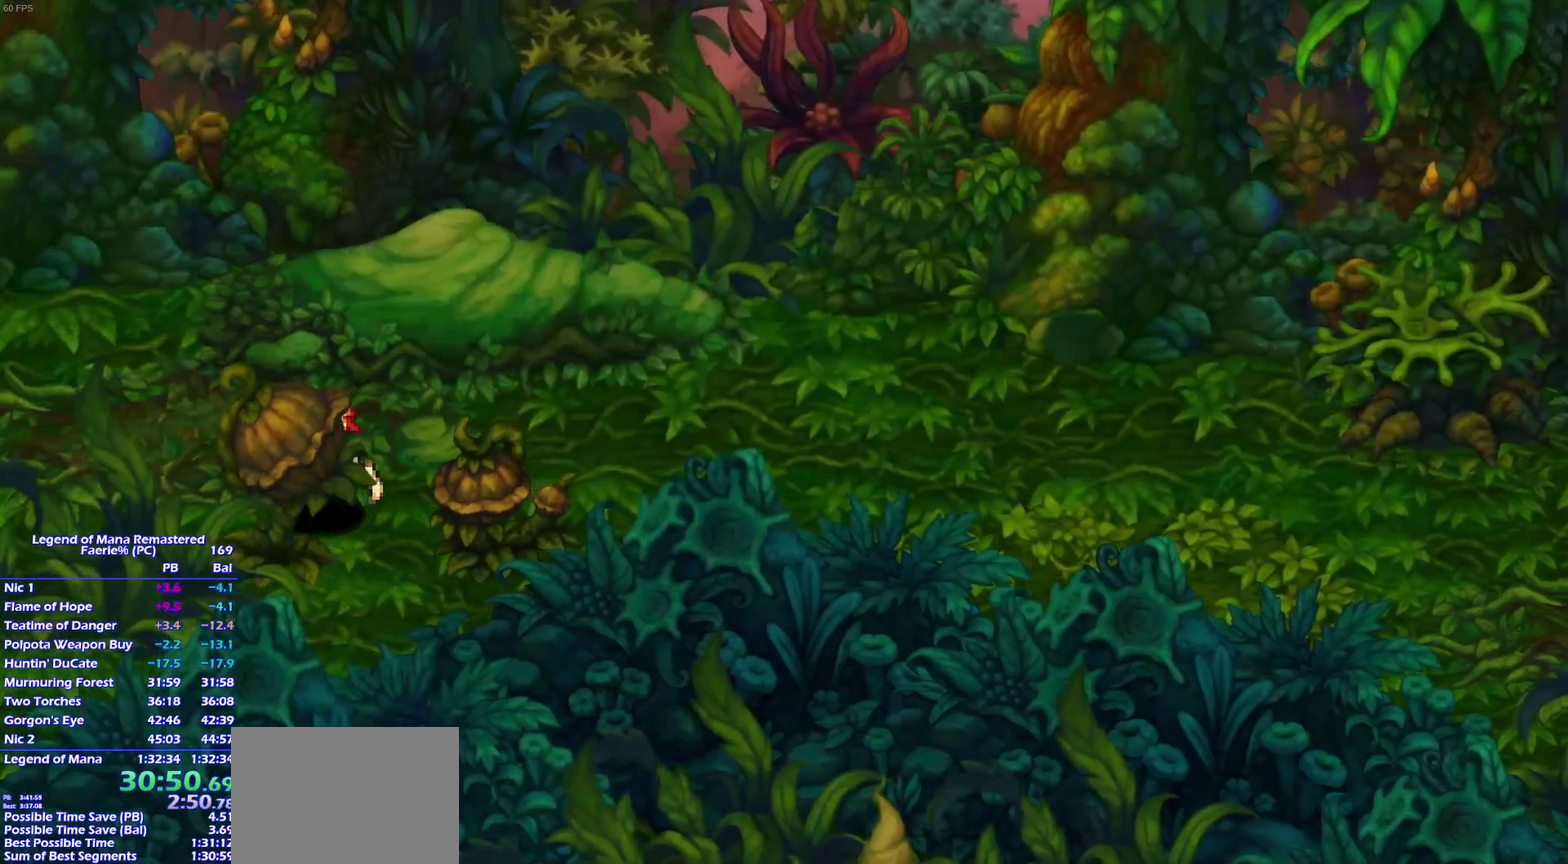
{"buttons": [], "left_stick": "left", "right_stick": "center"}
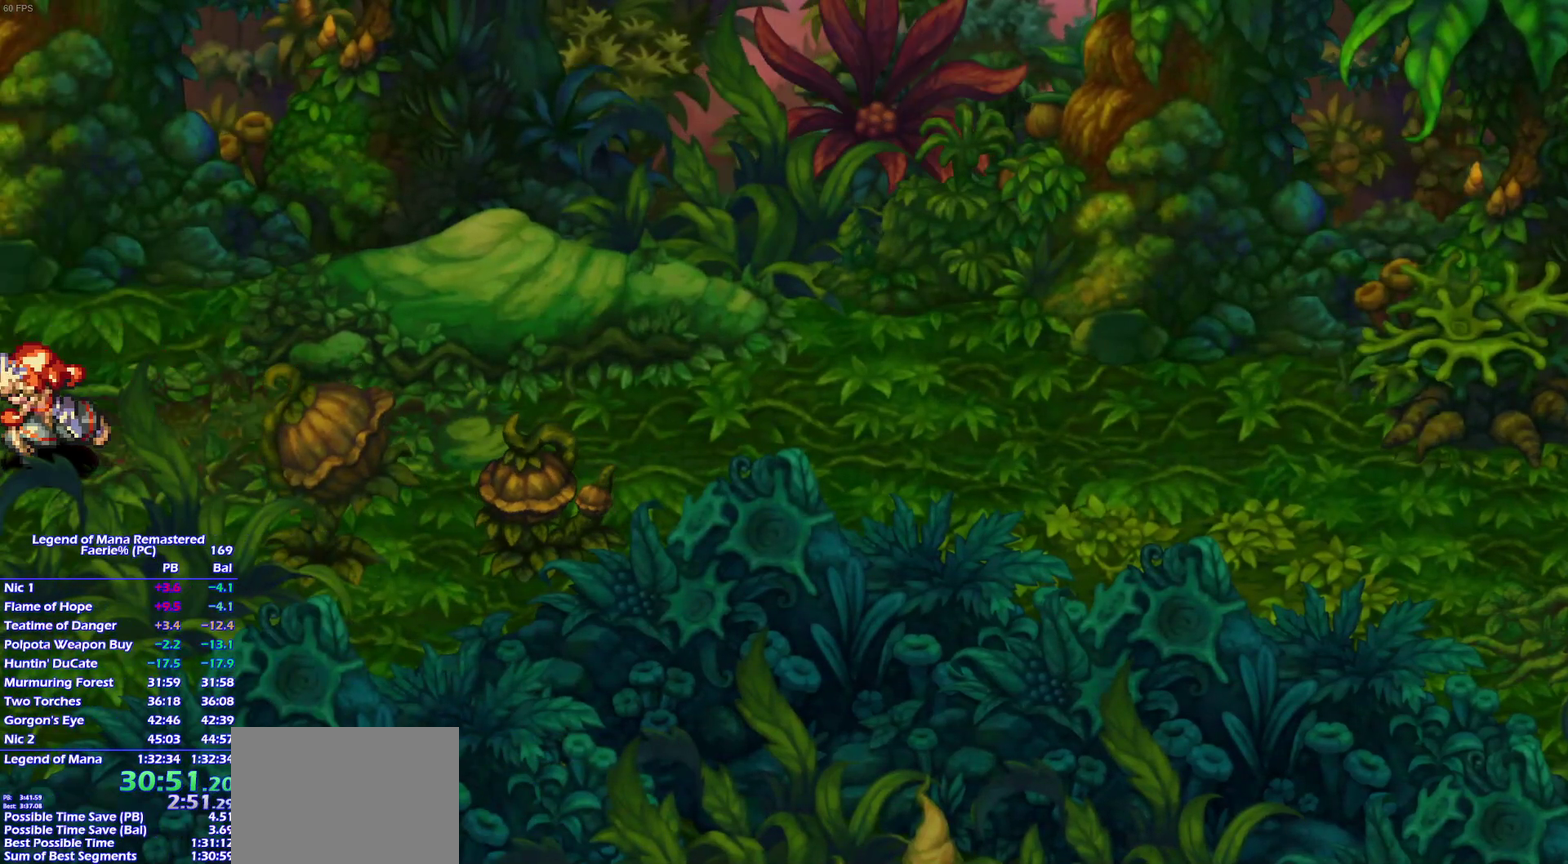
{"buttons": [], "left_stick": "center", "right_stick": "center"}
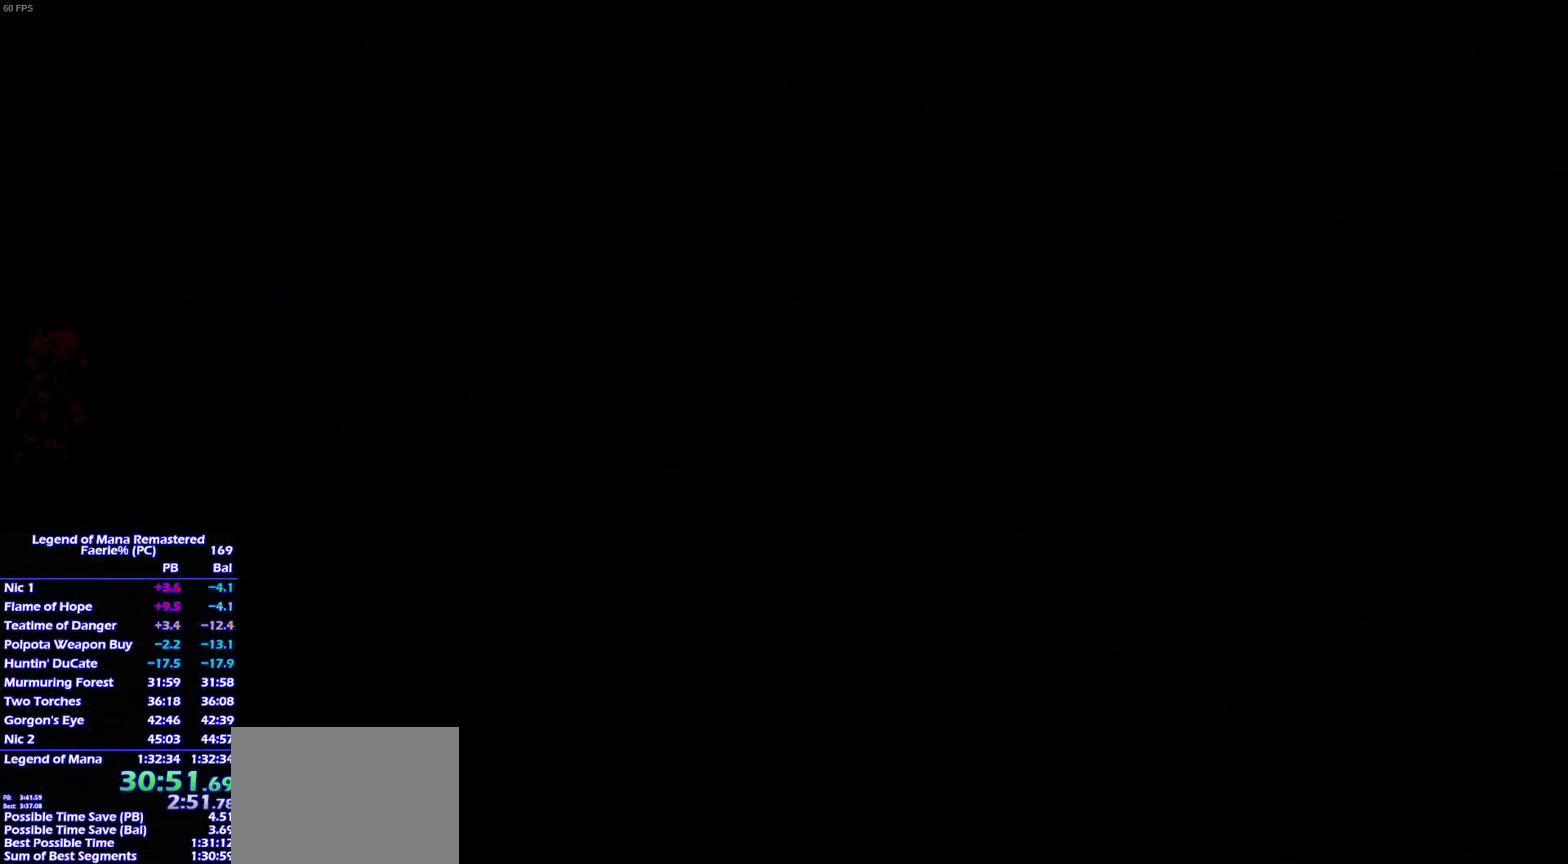
{"buttons": ["CROSS"], "left_stick": "left", "right_stick": "center"}
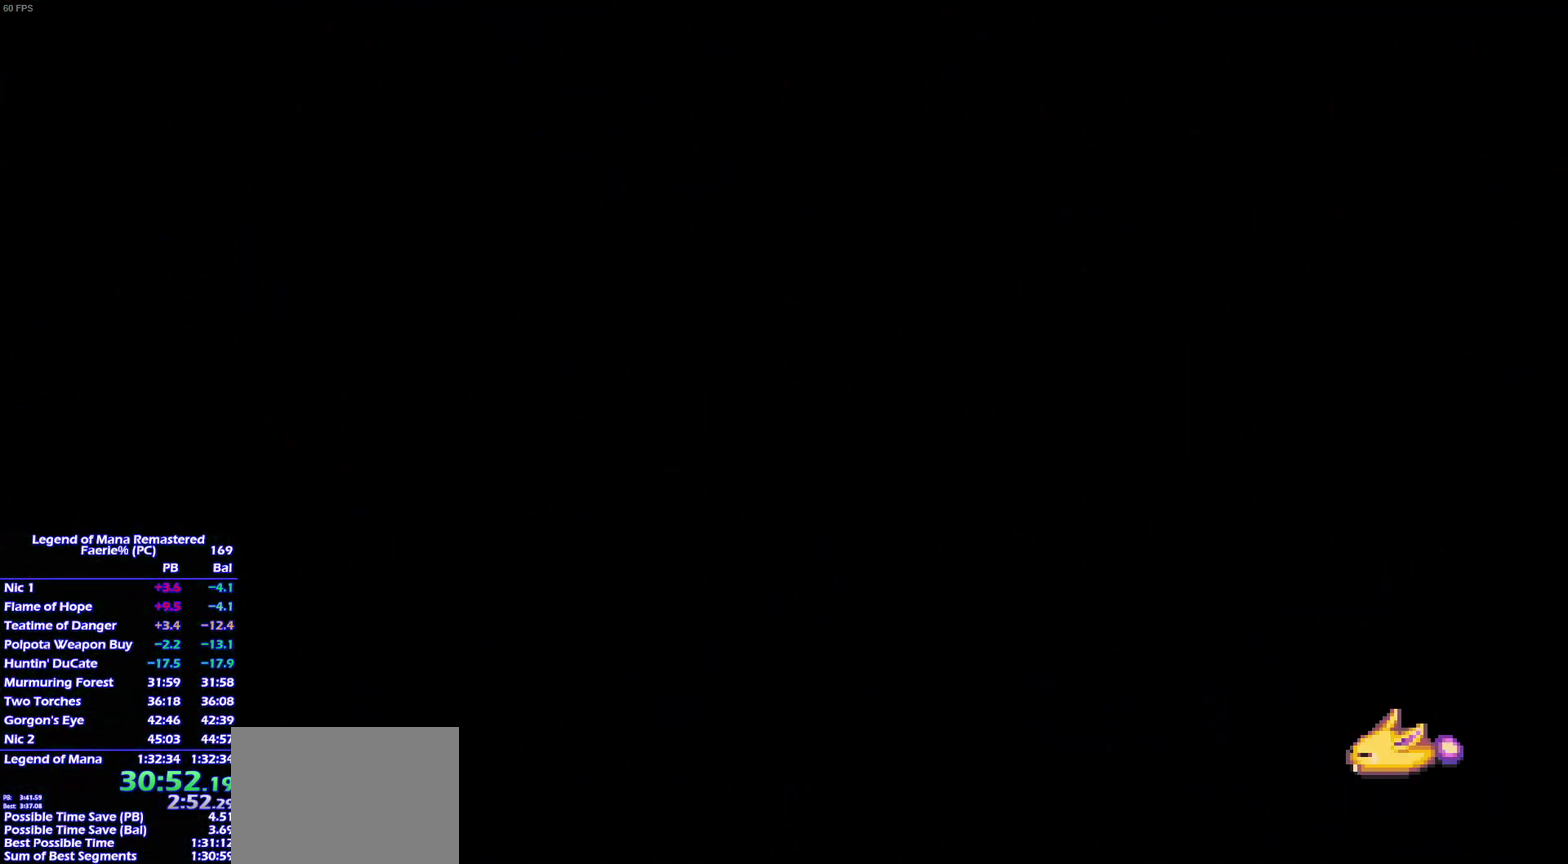
{"buttons": ["CROSS"], "left_stick": "left", "right_stick": "center"}
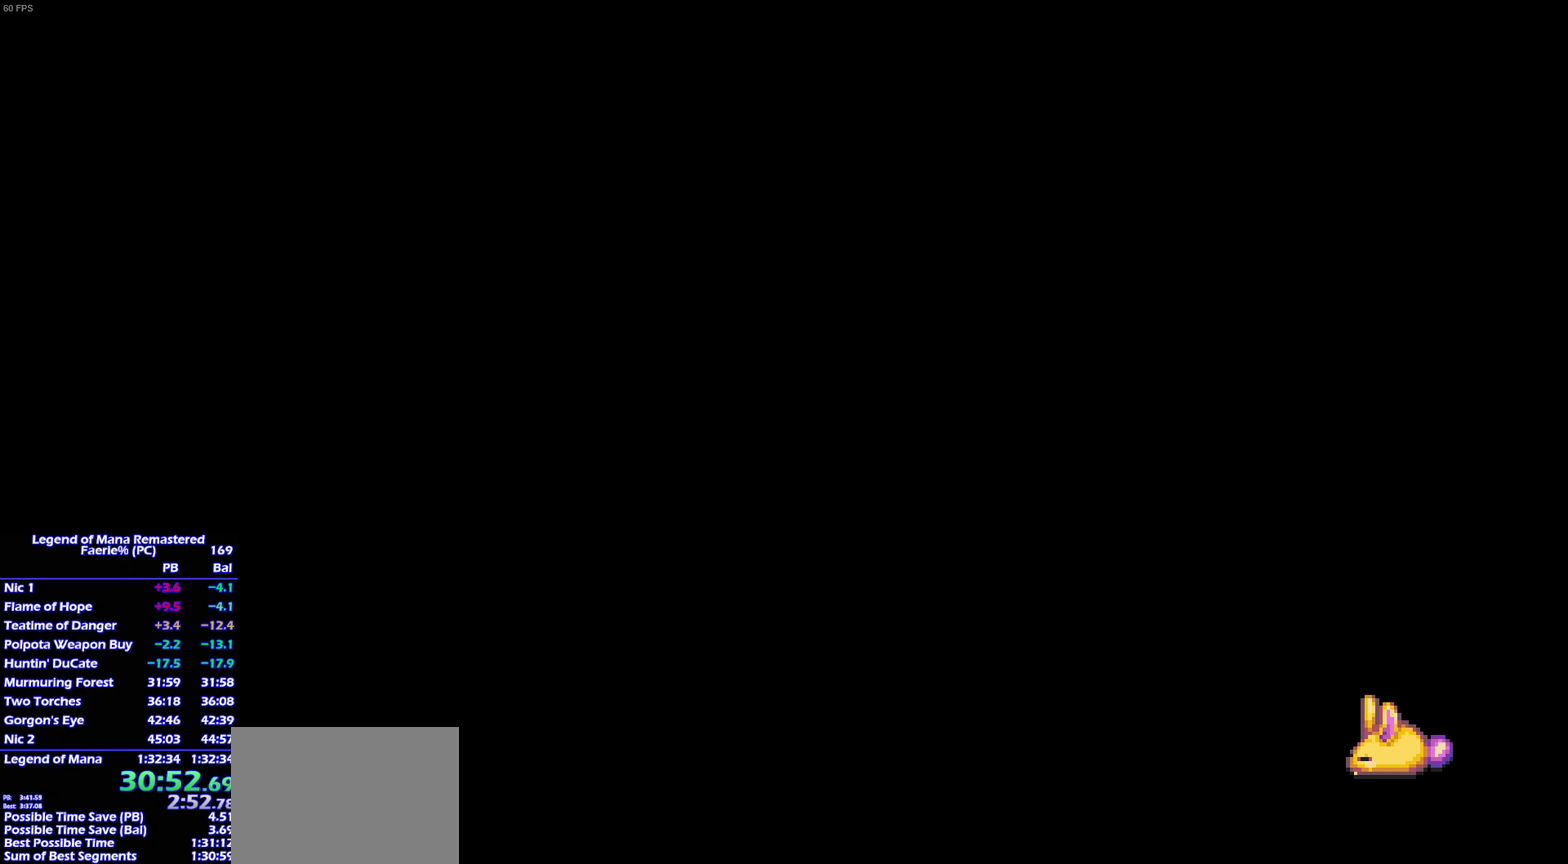
{"buttons": ["CROSS"], "left_stick": "up-left", "right_stick": "center"}
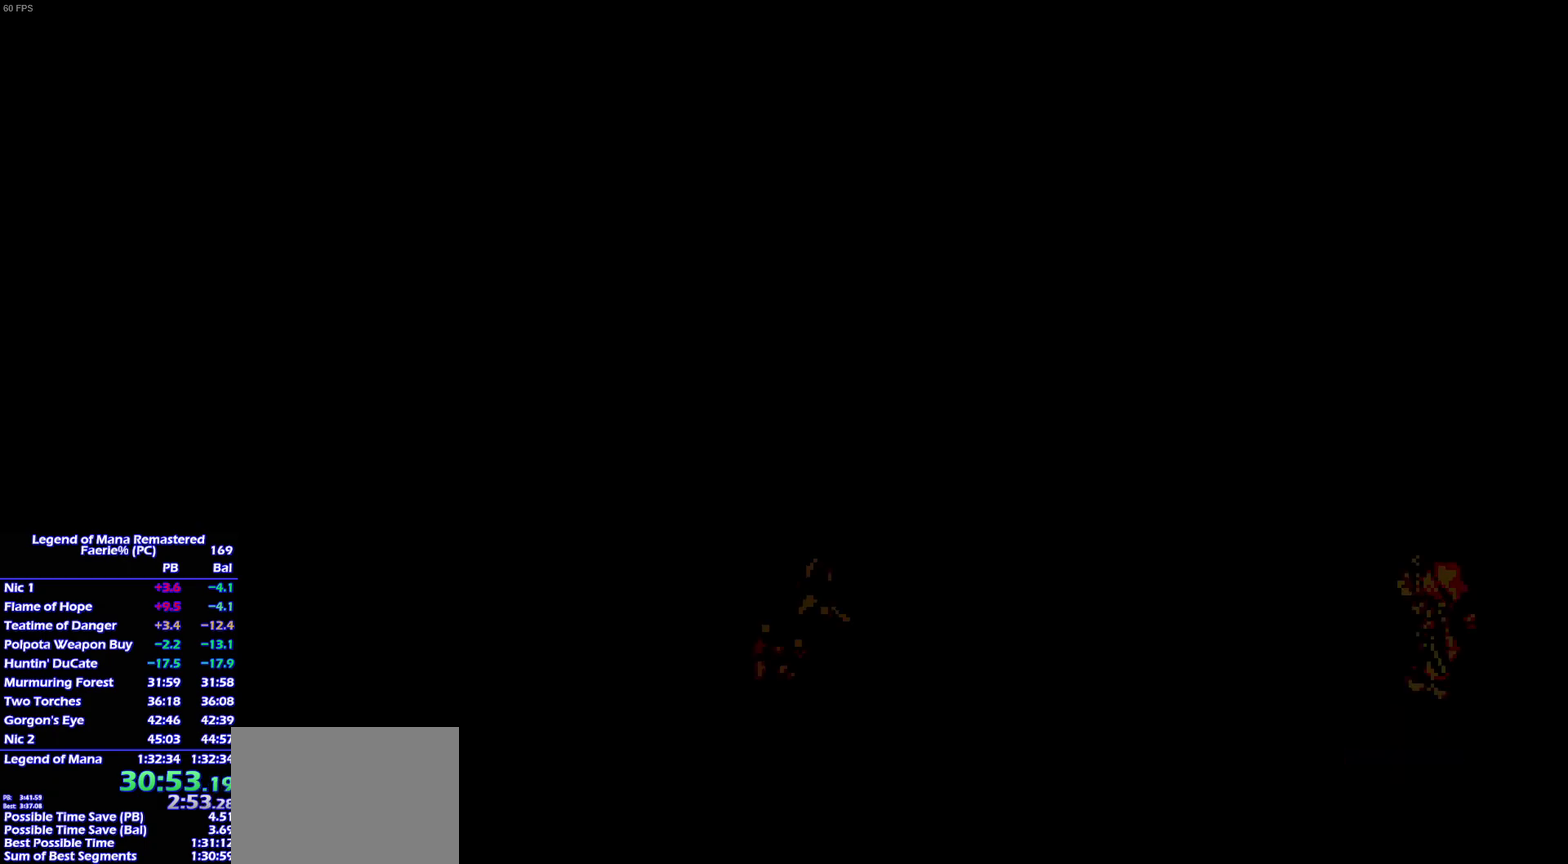
{"buttons": ["CROSS"], "left_stick": "up-left", "right_stick": "center", "events": [[67, "left_stick", "down-left"], [133, "left_stick", "left"], [233, "left_stick", "down-left"], [467, "left_stick", "up-left"]]}
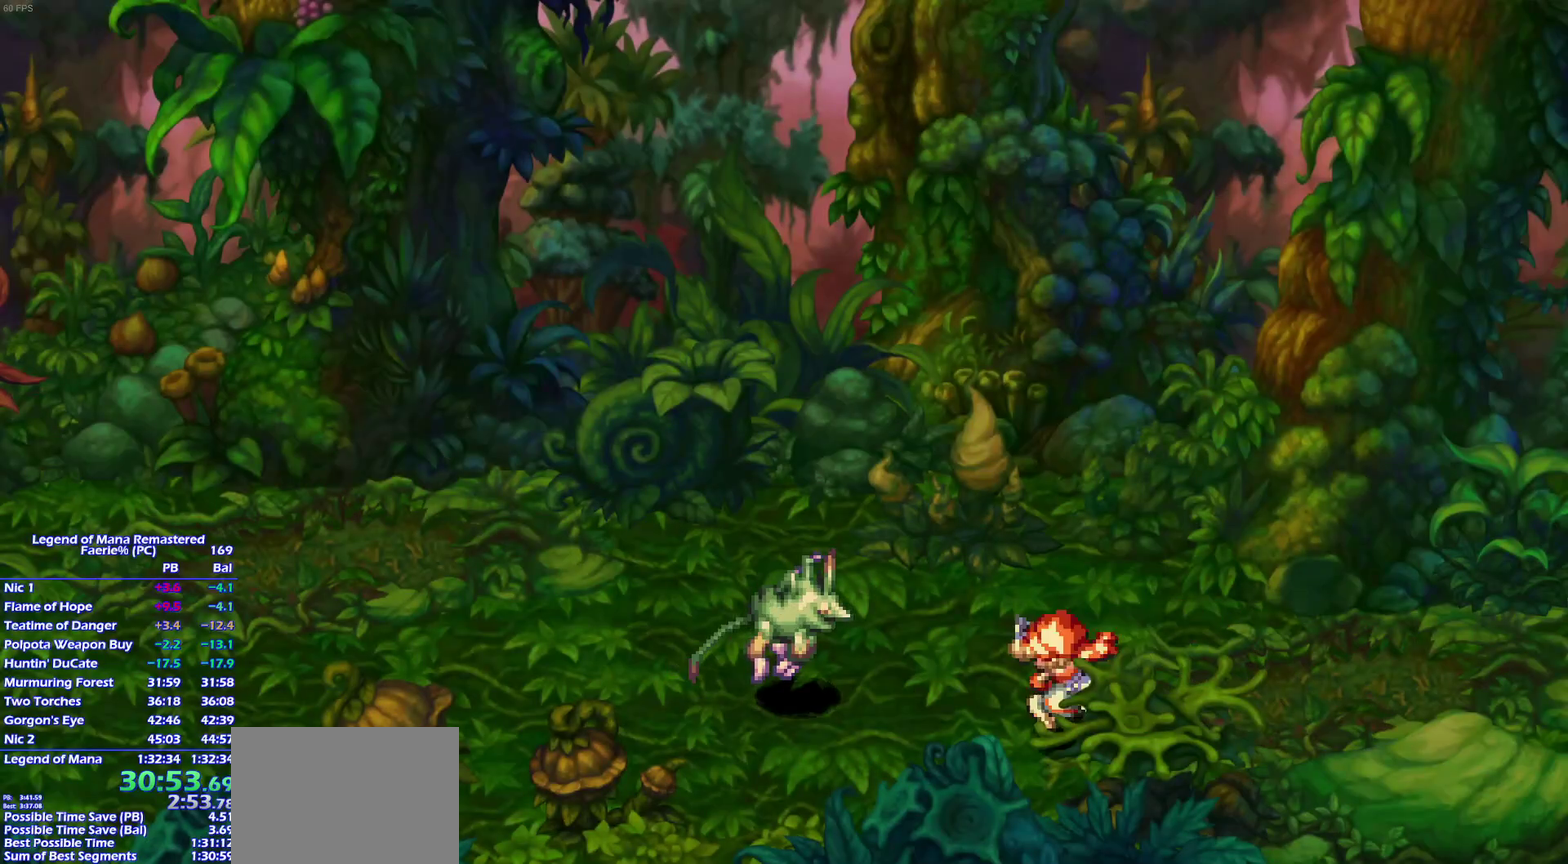
{"buttons": [], "left_stick": "center", "right_stick": "center"}
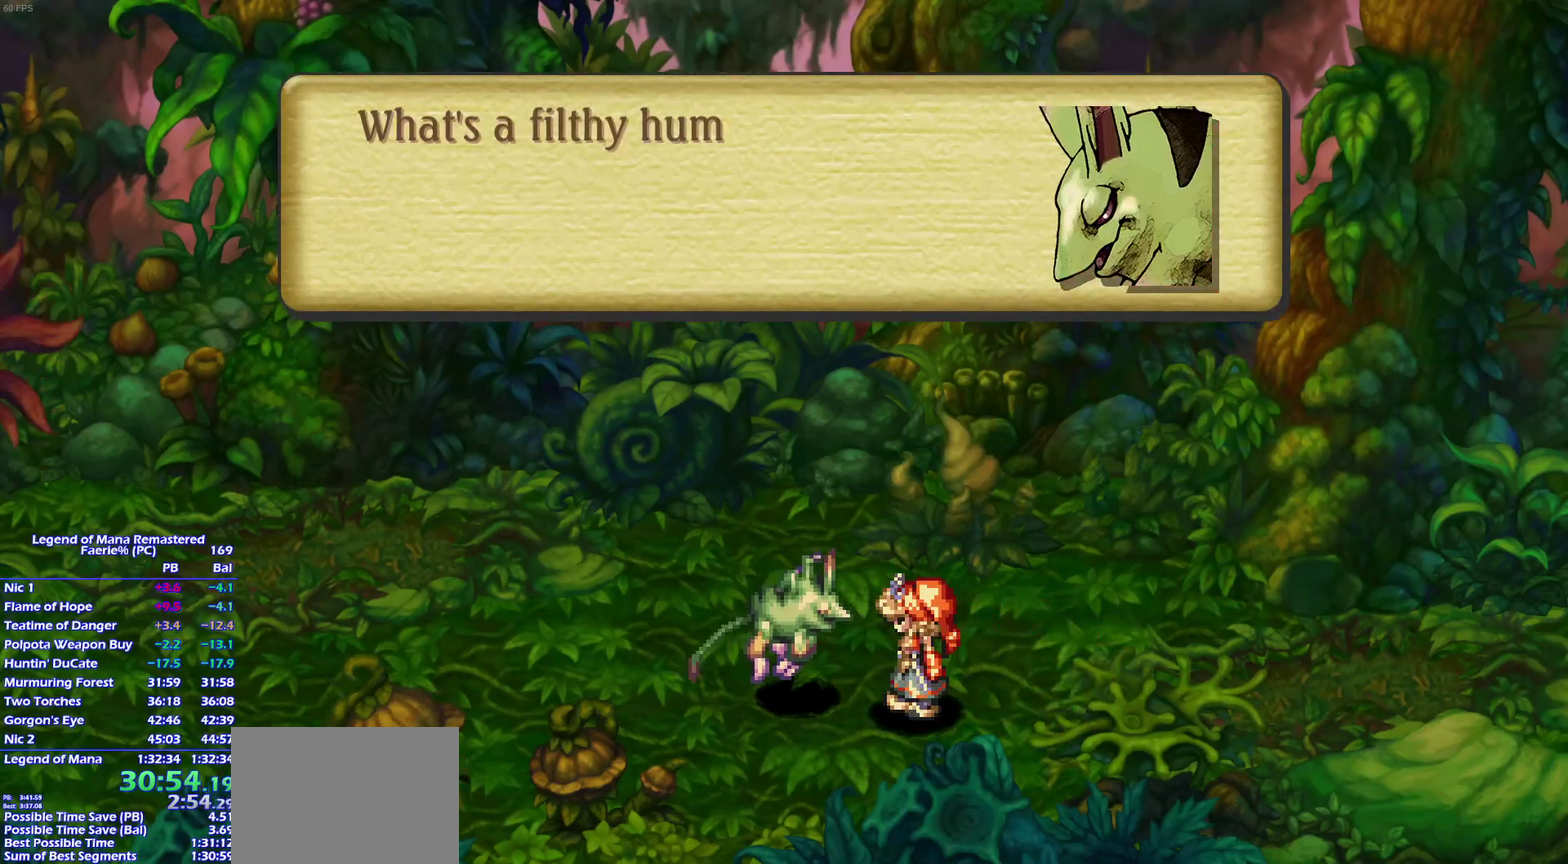
{"buttons": ["CROSS"], "left_stick": "center", "right_stick": "center"}
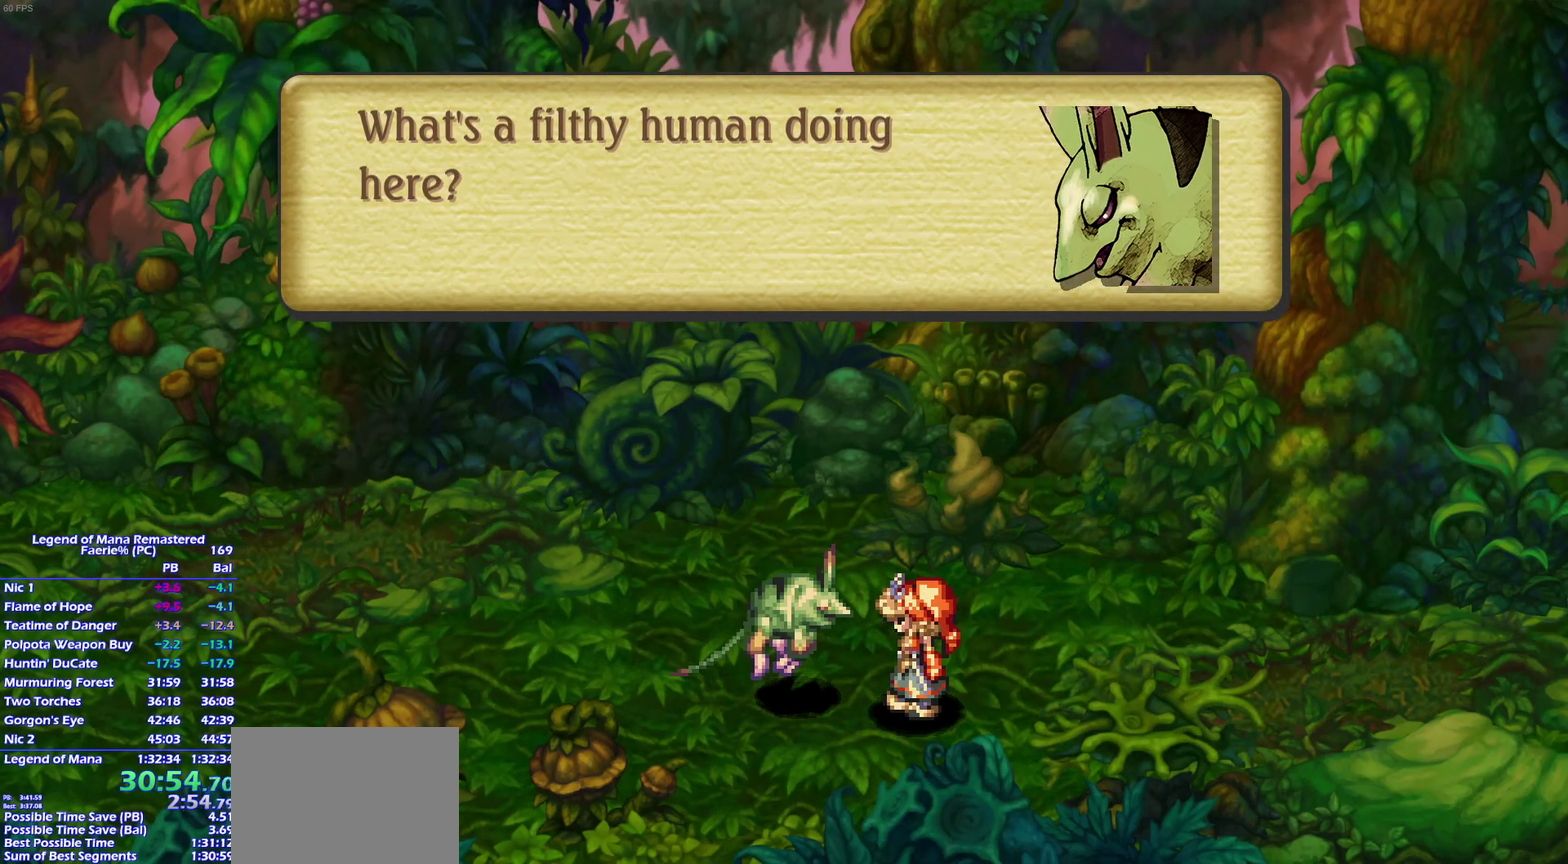
{"buttons": ["CROSS"], "left_stick": "center", "right_stick": "center", "events": []}
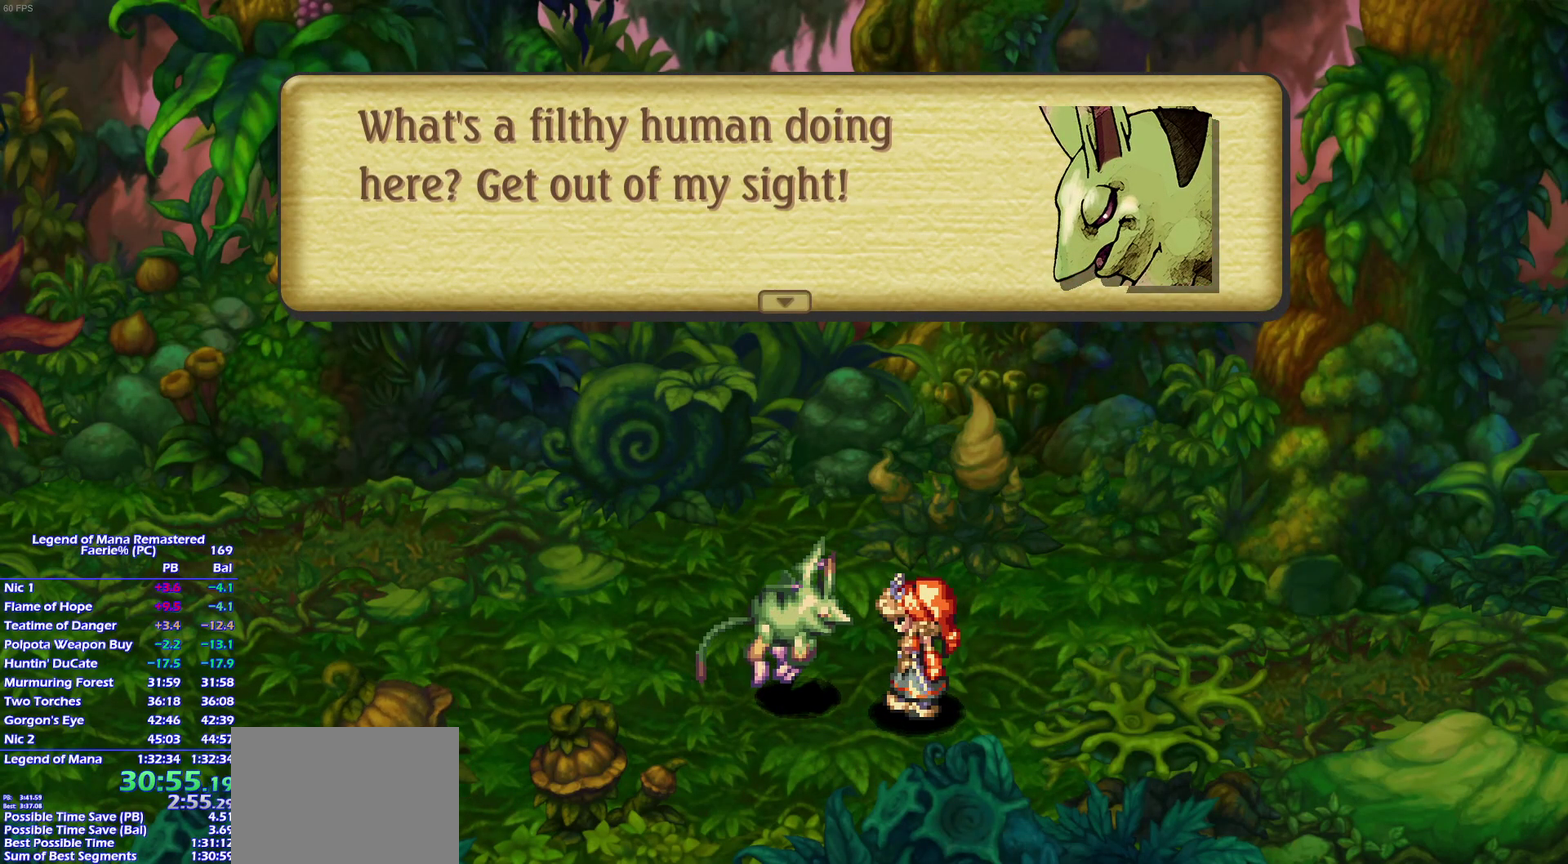
{"buttons": [], "left_stick": "center", "right_stick": "center"}
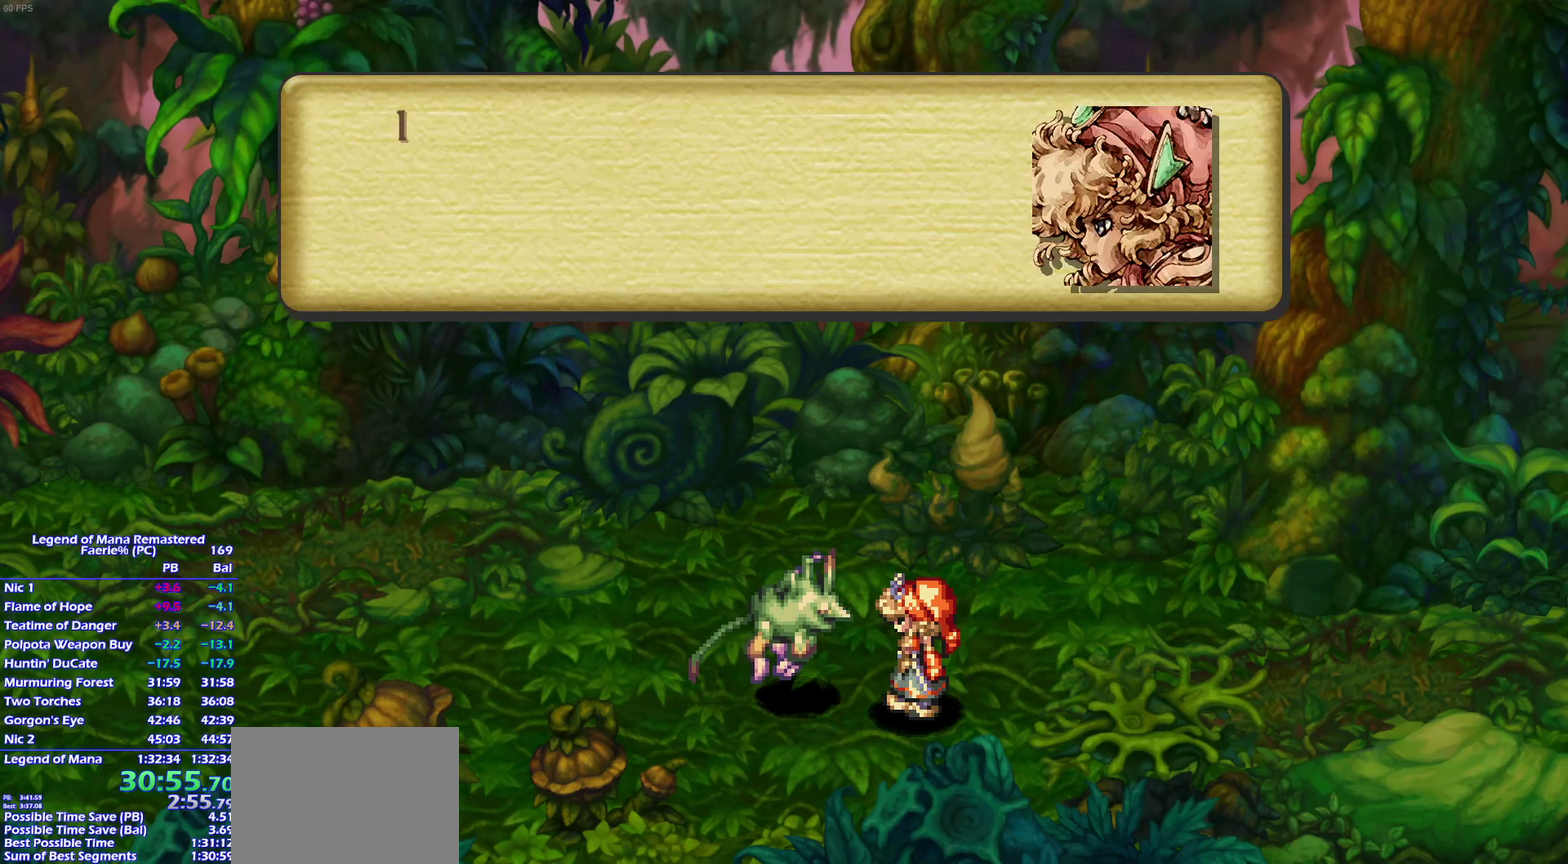
{"buttons": [], "left_stick": "center", "right_stick": "center", "events": []}
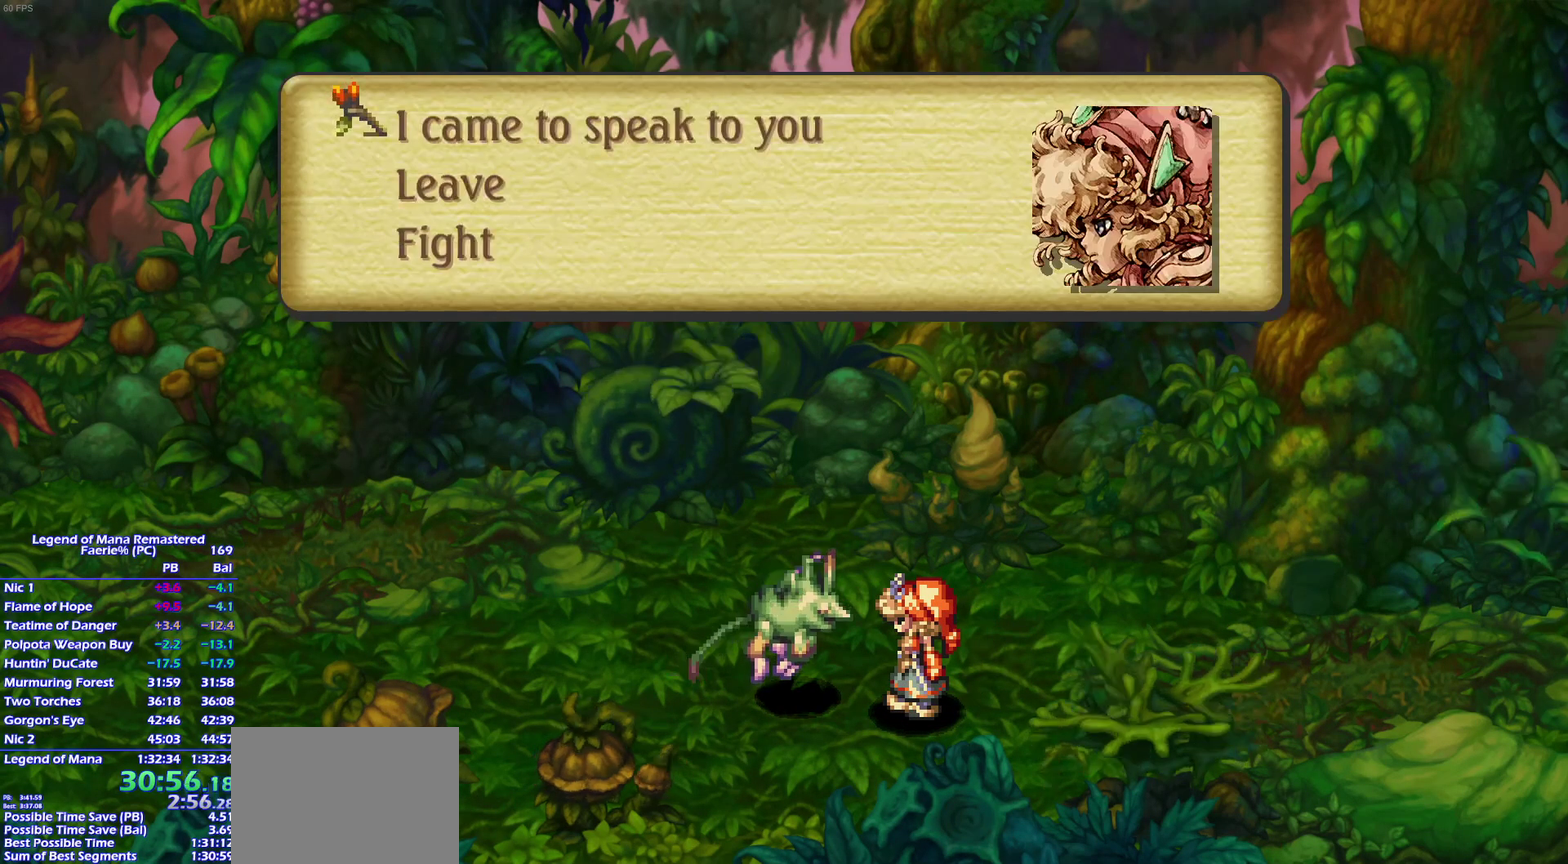
{"buttons": ["CROSS"], "left_stick": "center", "right_stick": "center"}
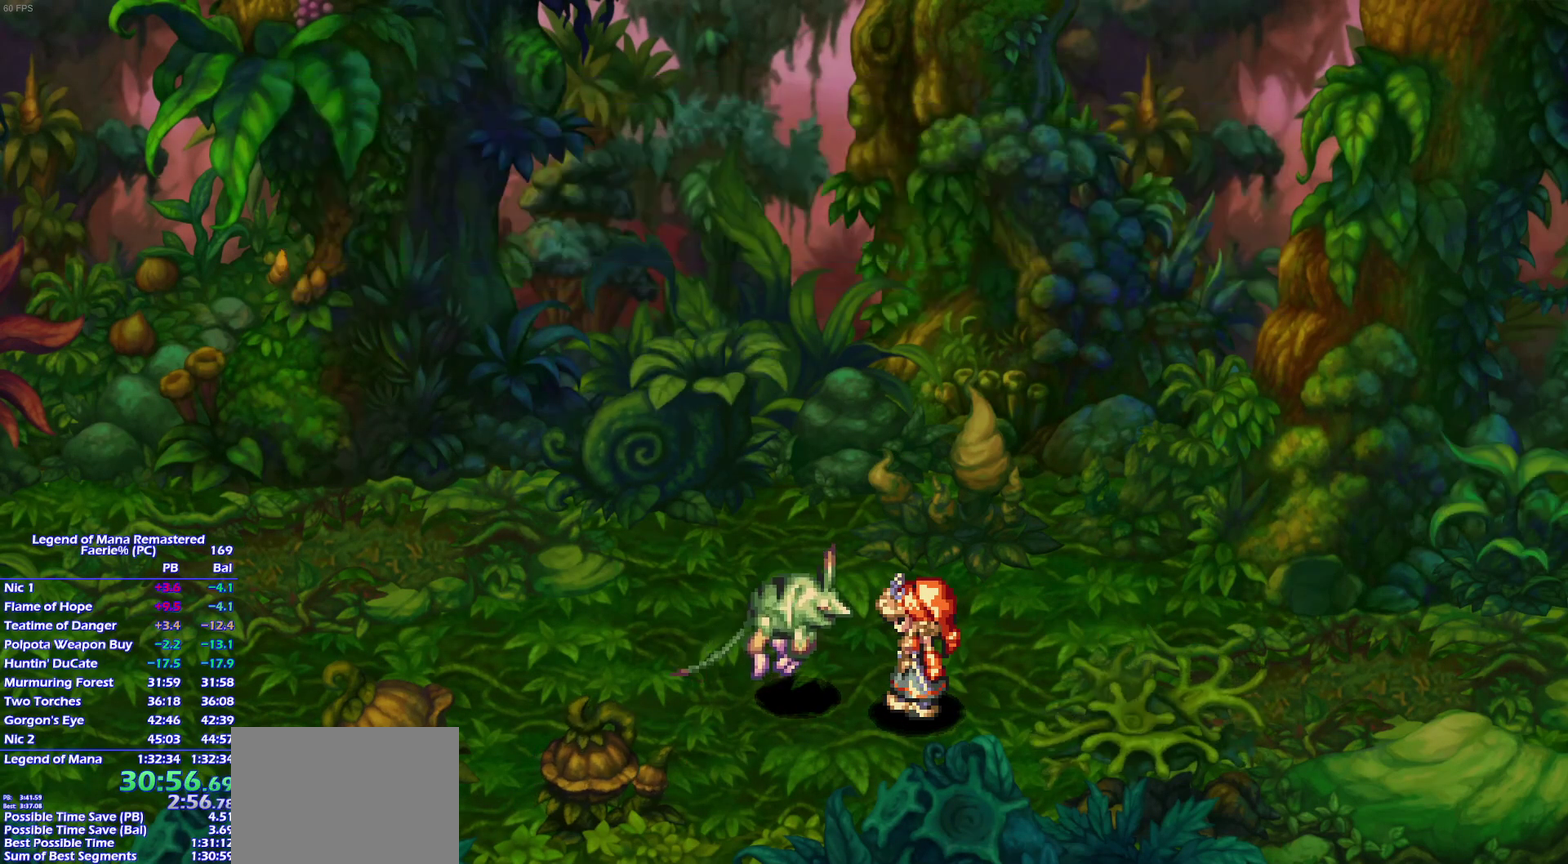
{"buttons": [], "left_stick": "center", "right_stick": "center"}
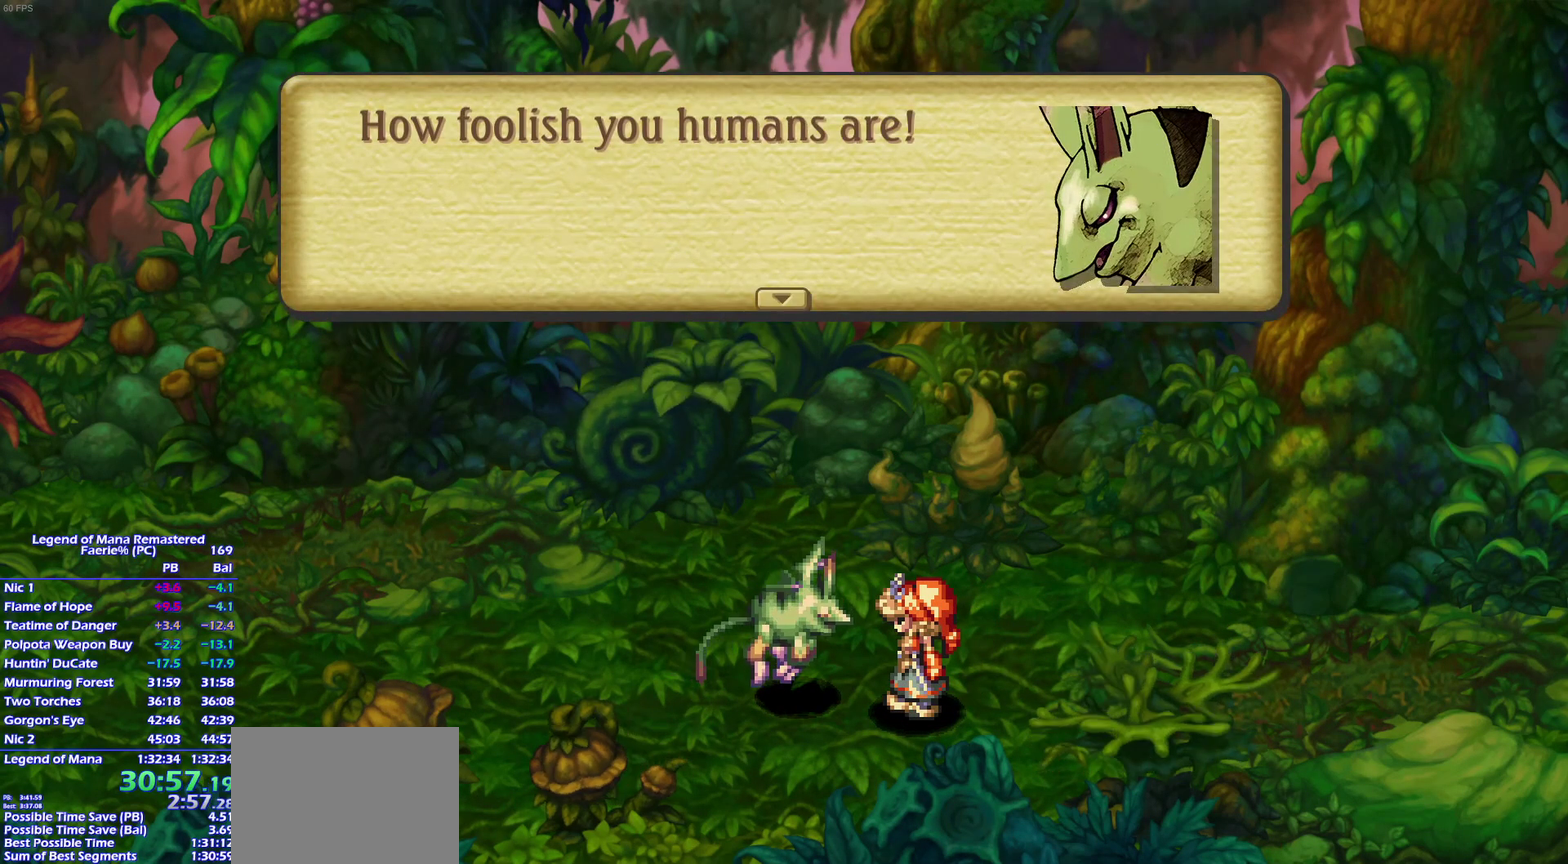
{"buttons": [], "left_stick": "center", "right_stick": "center", "events": []}
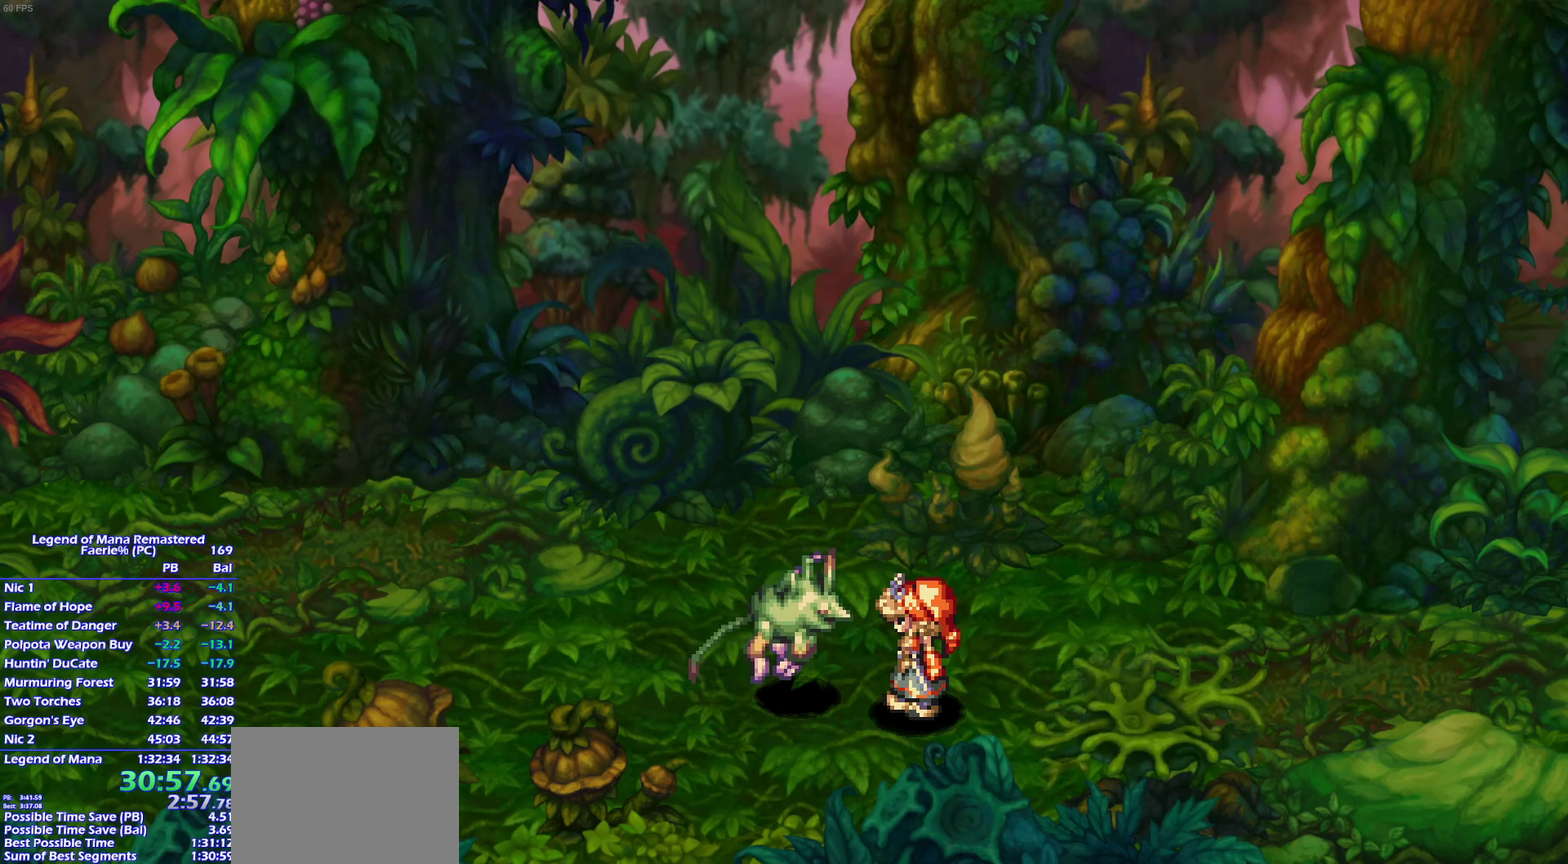
{"buttons": [], "left_stick": "center", "right_stick": "center", "events": []}
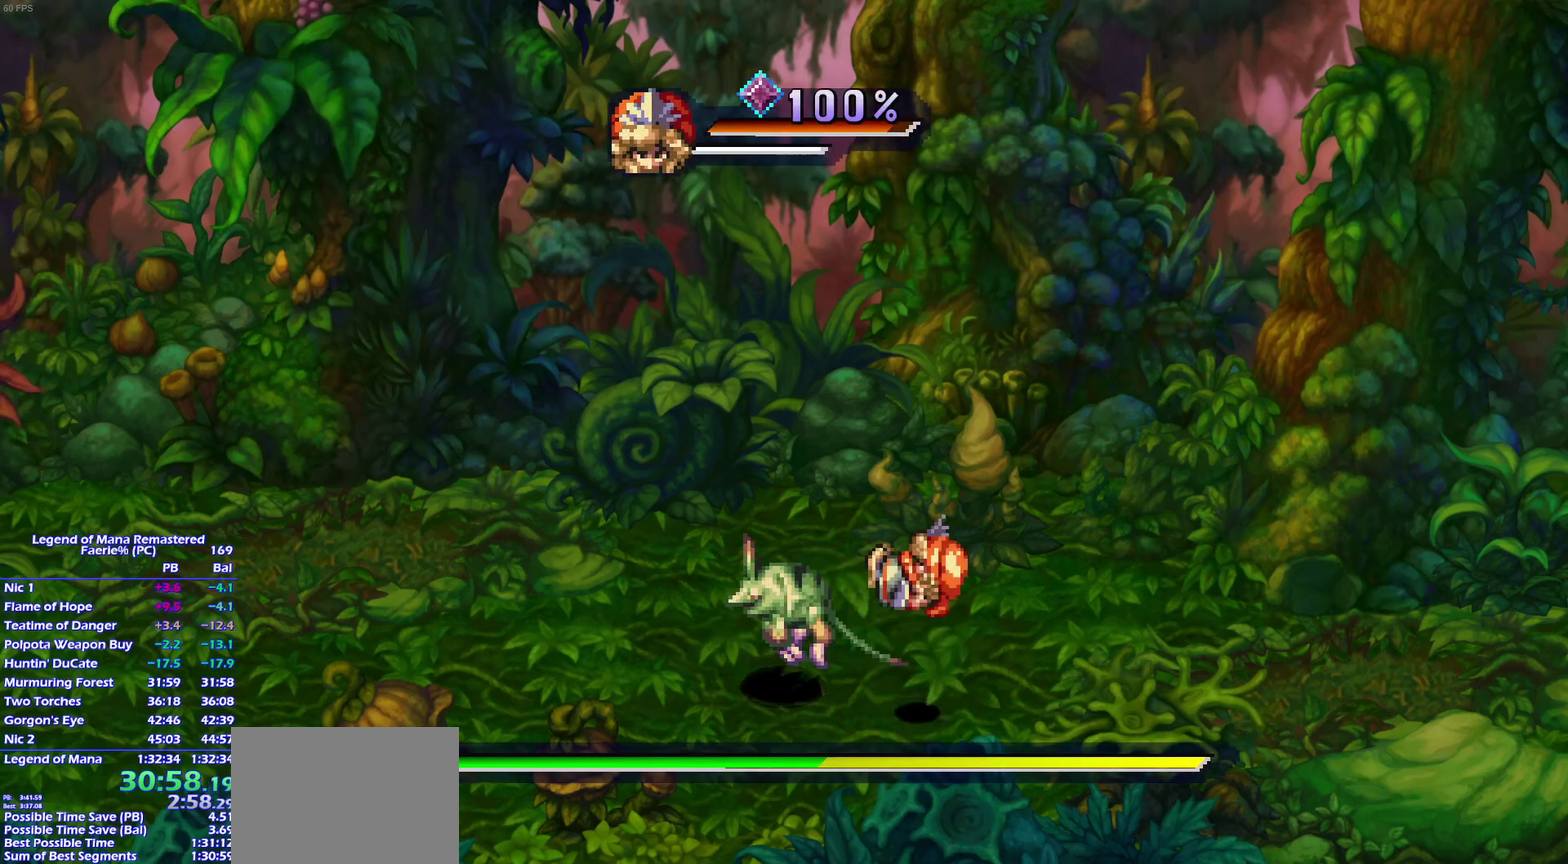
{"buttons": [], "left_stick": "center", "right_stick": "center", "events": [[367, "DPAD_UP", "down"], [500, "DPAD_UP", "up"]]}
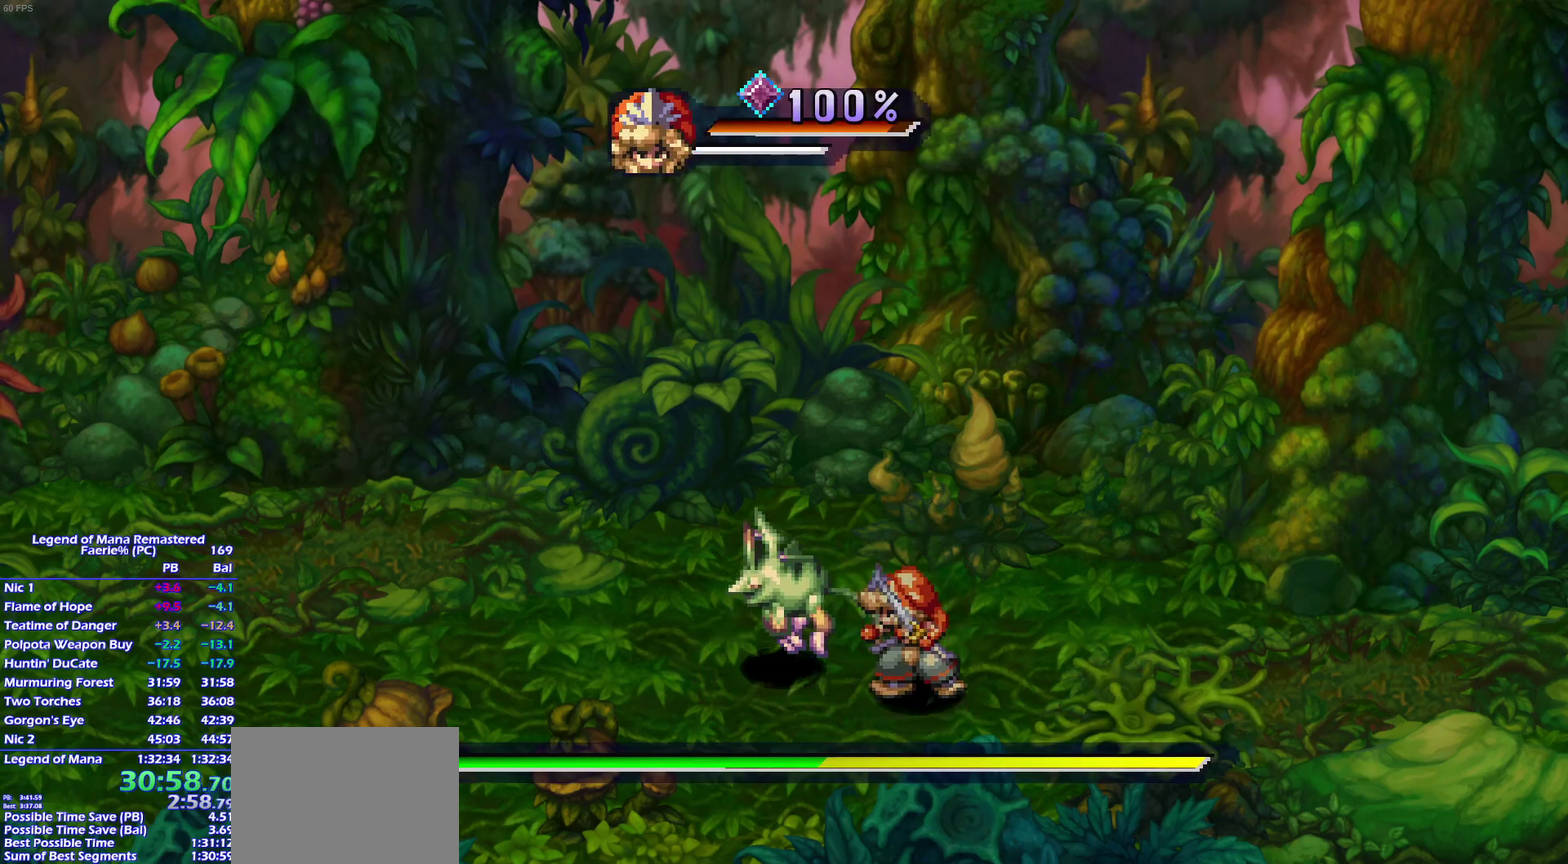
{"buttons": [], "left_stick": "center", "right_stick": "center", "events": [[17, "SQUARE", "down"], [117, "L1", "down"], [150, "SQUARE", "up"], [250, "L1", "up"]]}
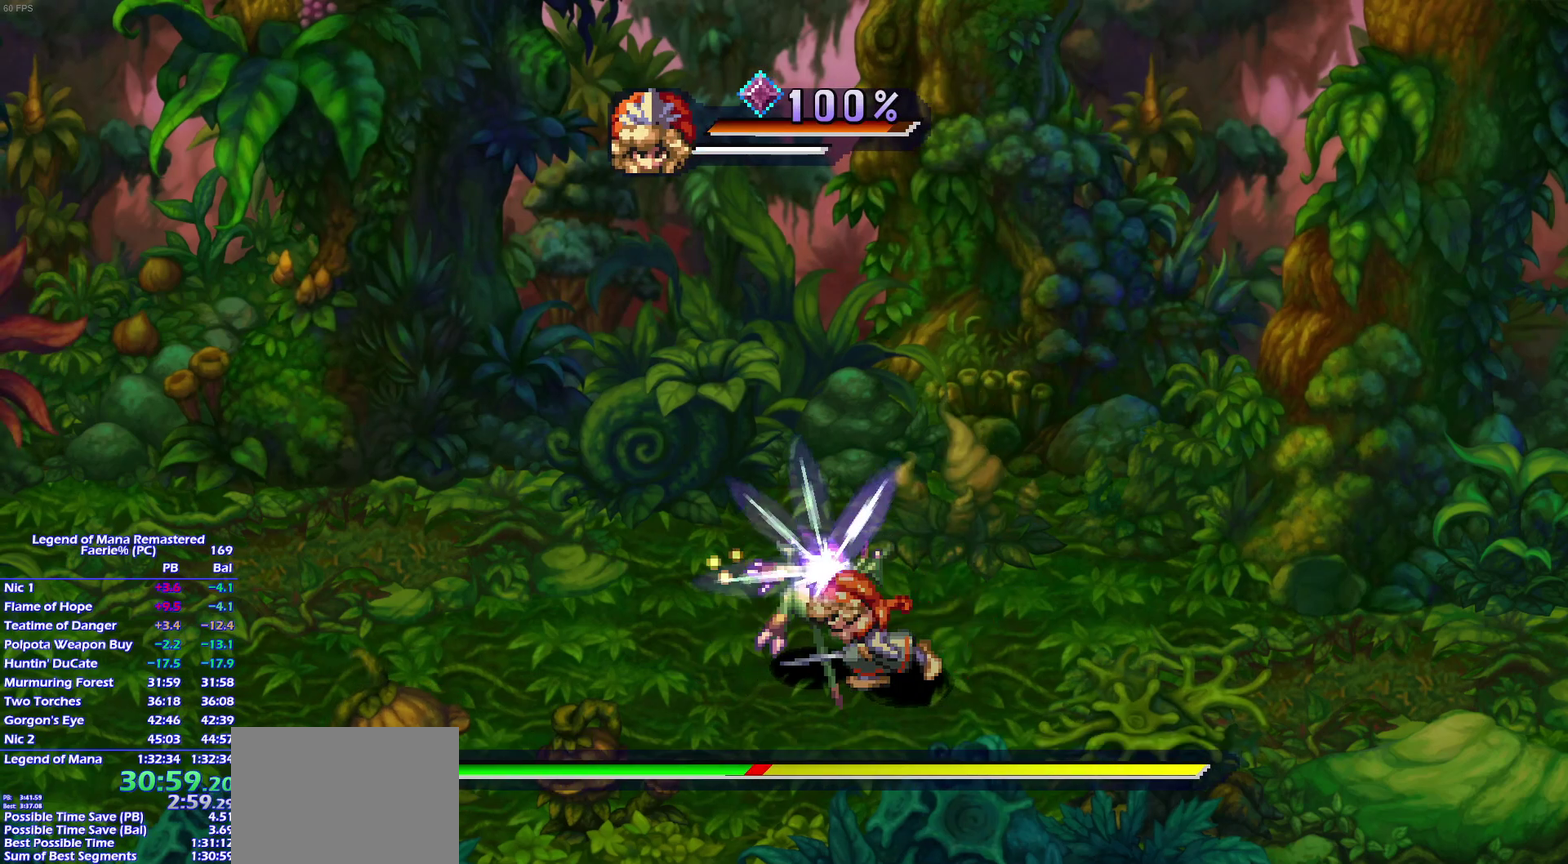
{"buttons": [], "left_stick": "center", "right_stick": "center", "events": [[167, "SQUARE", "down"], [233, "L1", "down"], [283, "SQUARE", "up"], [367, "L1", "up"]]}
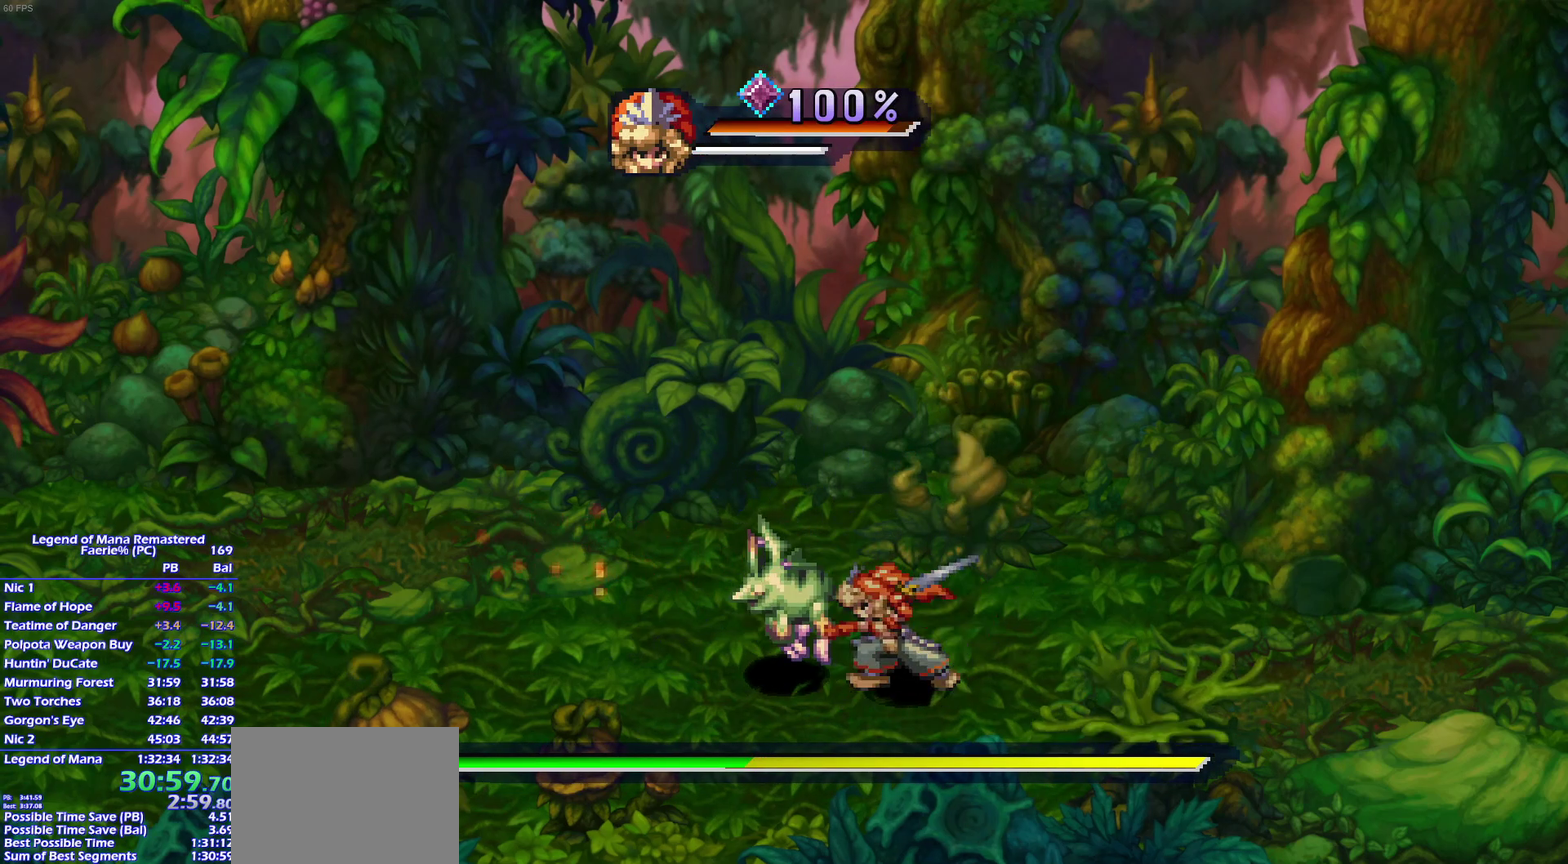
{"buttons": [], "left_stick": "center", "right_stick": "center", "events": [[350, "SQUARE", "down"], [400, "L1", "down"], [433, "SQUARE", "up"], [483, "L1", "up"]]}